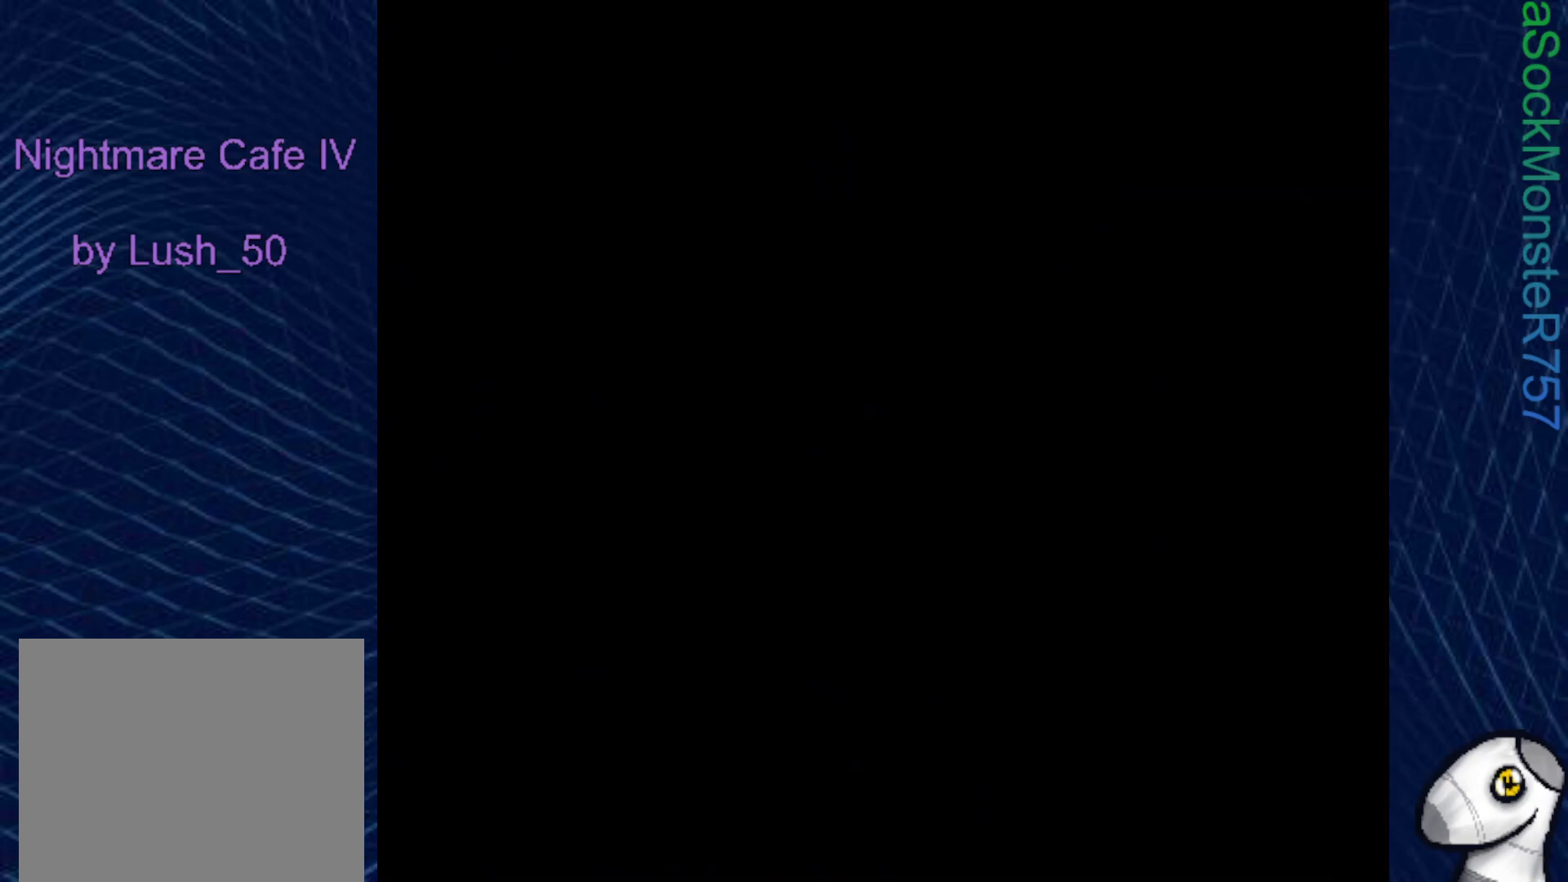
Gameplay with a controller (PlayStation layout); each line is a JSON object with the inputs held at the frame after it. "events" lists button and stick changes between this image and that frame as [ms after this image, input, new state], when the widget could be followed in between. Not read: left_stick.
{"buttons": ["SQUARE"], "right_stick": "center", "events": []}
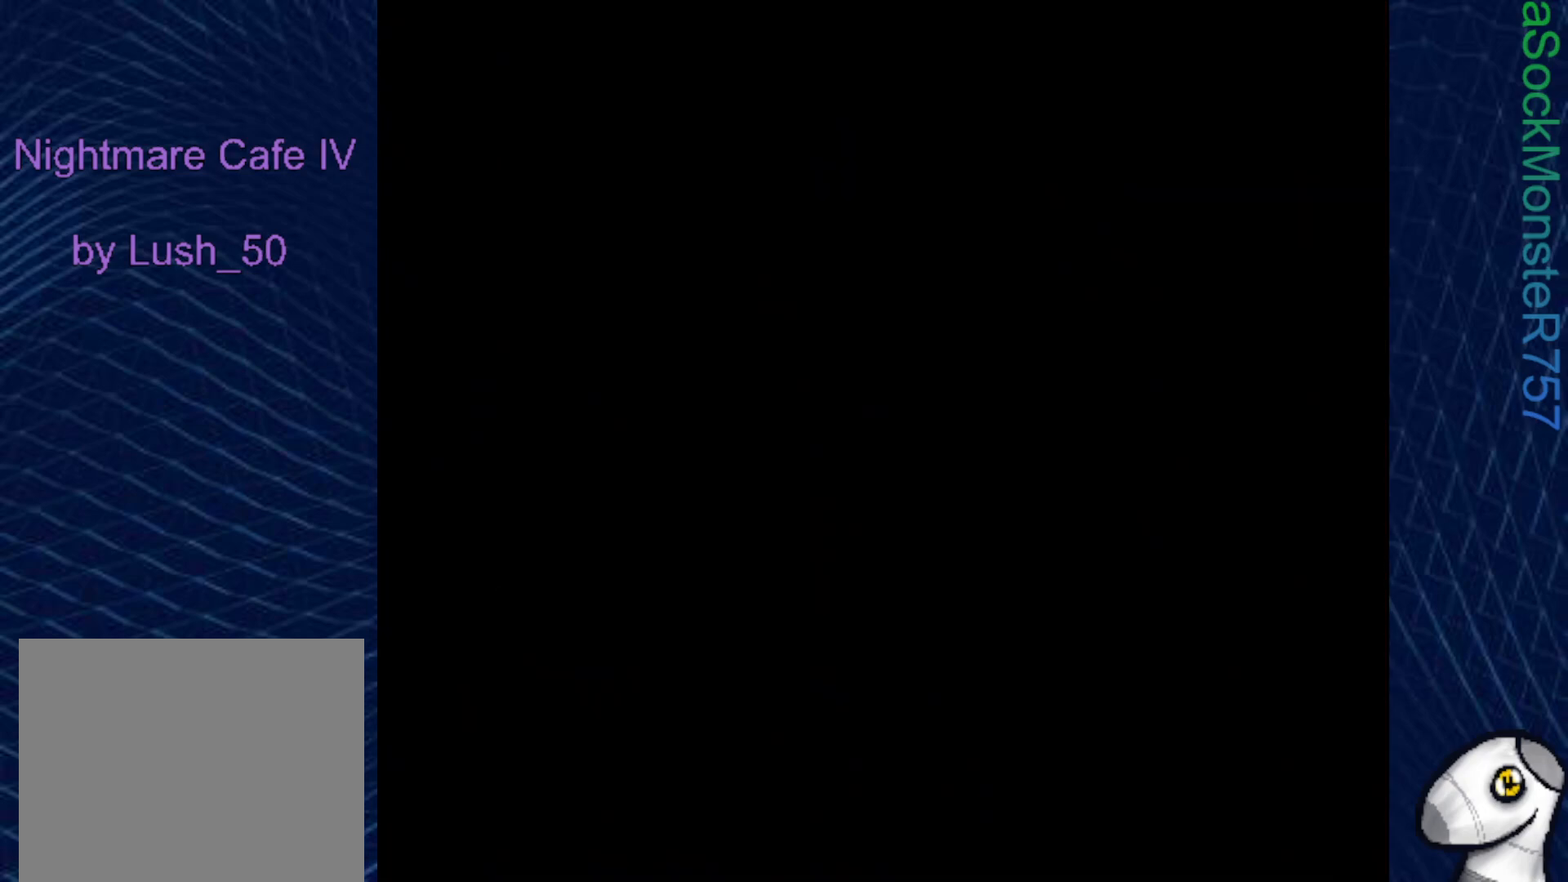
{"buttons": ["SQUARE"], "right_stick": "center", "events": []}
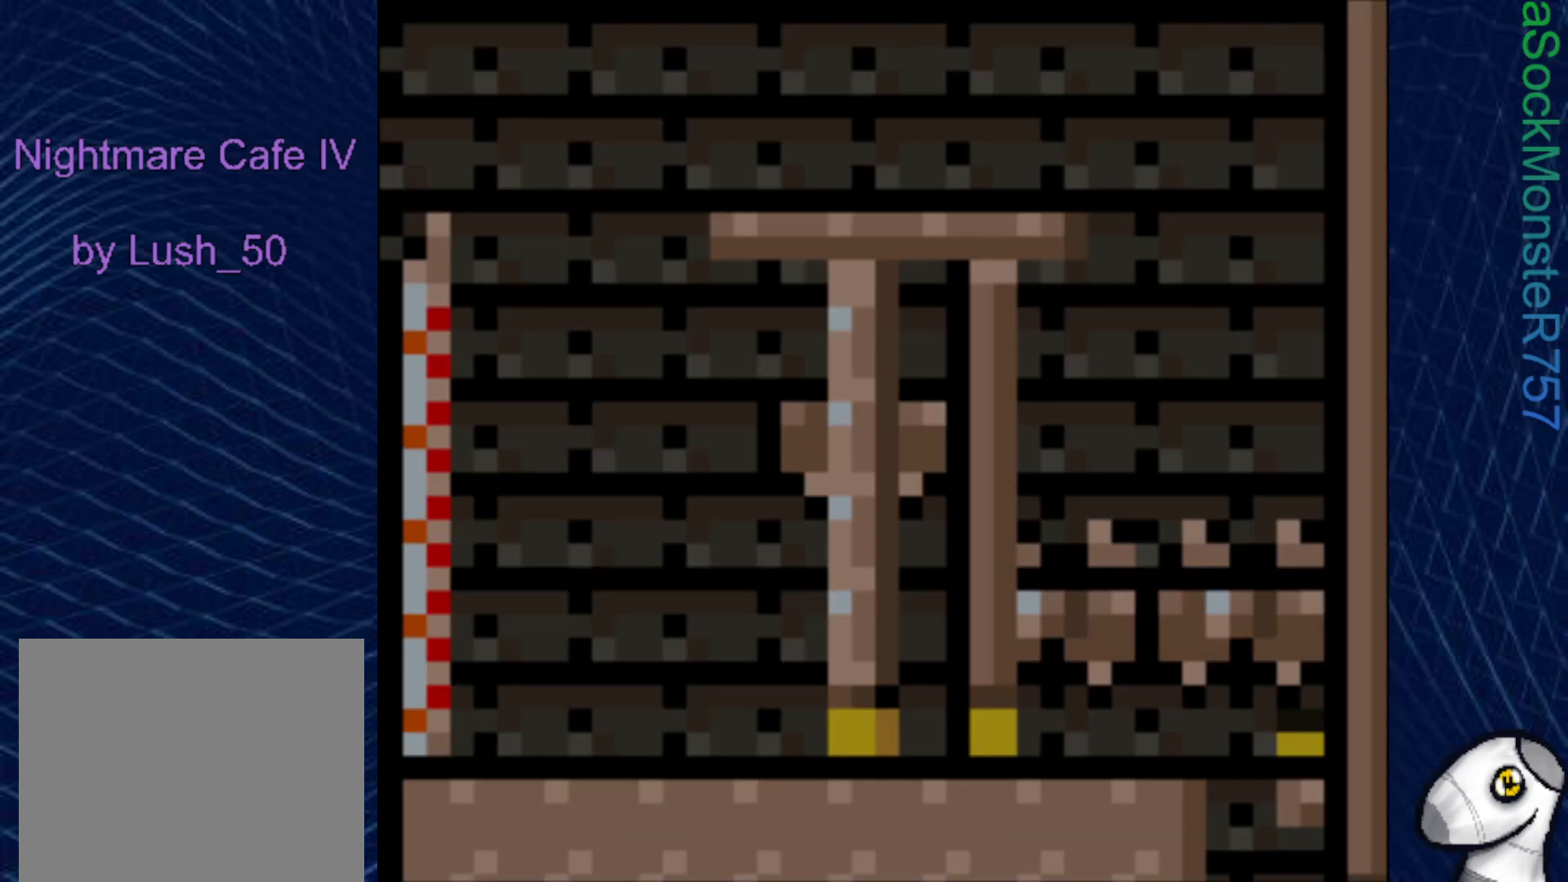
{"buttons": ["SQUARE"], "right_stick": "center", "events": []}
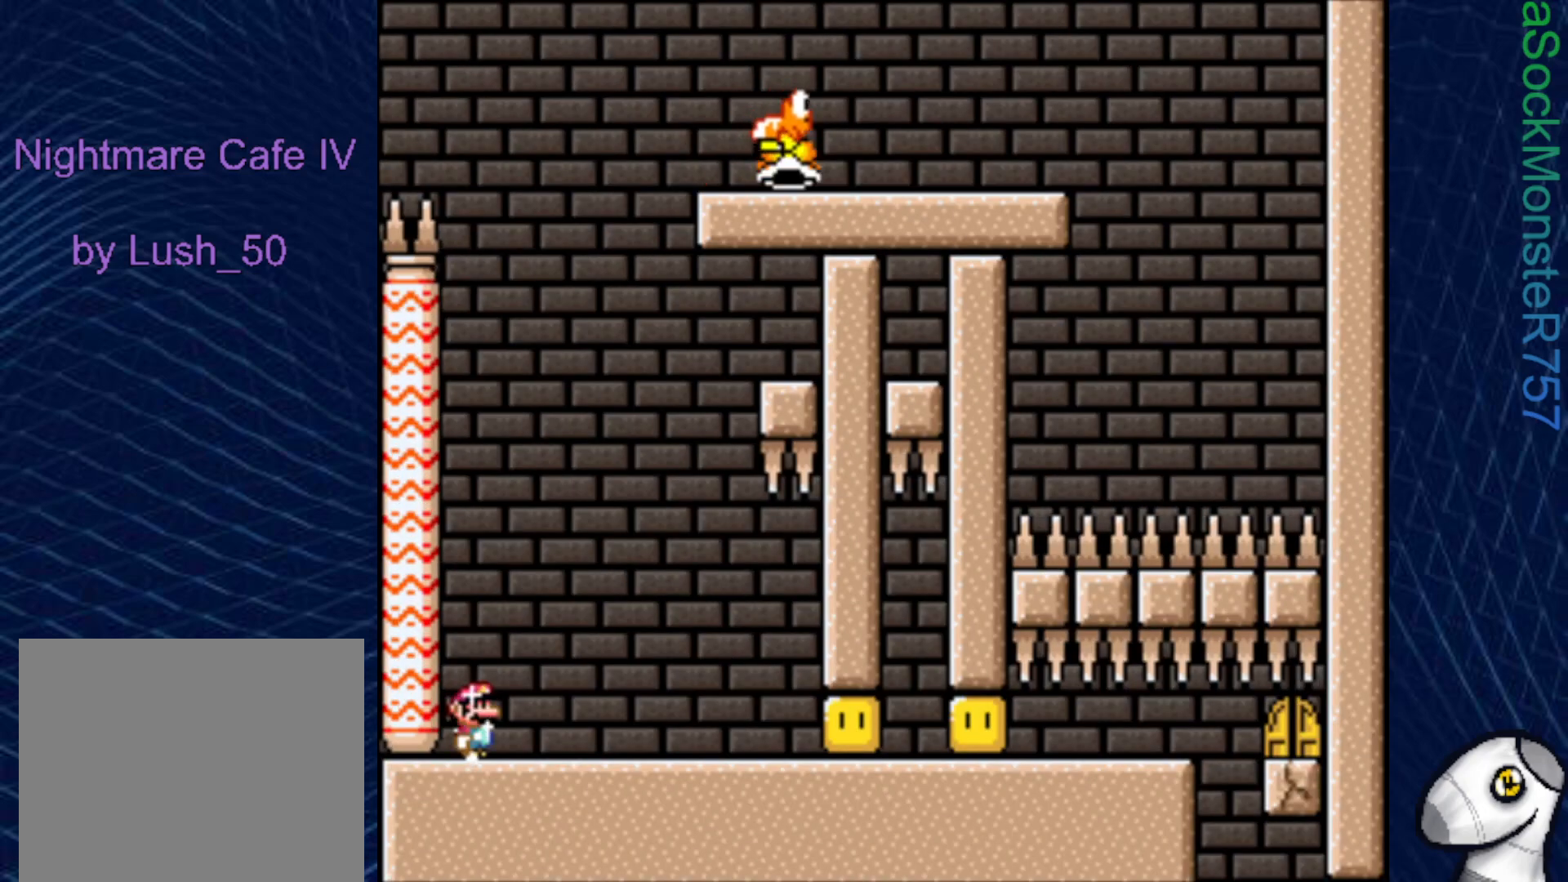
{"buttons": ["SQUARE", "DPAD_RIGHT"], "right_stick": "center", "events": [[50, "DPAD_RIGHT", "down"]]}
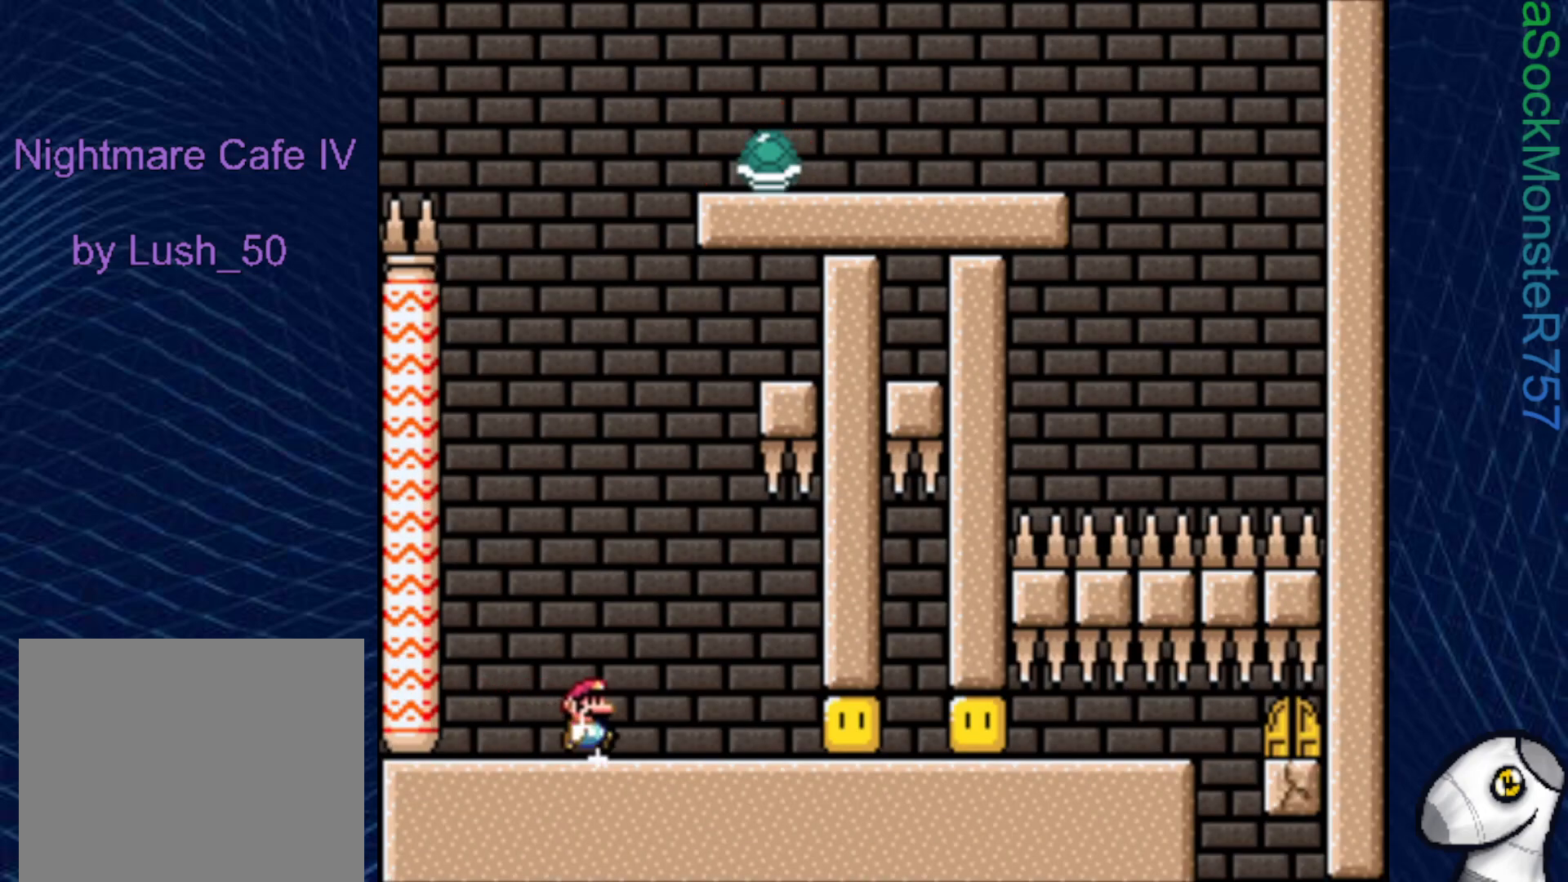
{"buttons": ["SQUARE", "DPAD_RIGHT"], "right_stick": "center", "events": [[17, "DPAD_RIGHT", "up"], [133, "DPAD_LEFT", "down"], [283, "DPAD_LEFT", "up"], [367, "DPAD_RIGHT", "down"]]}
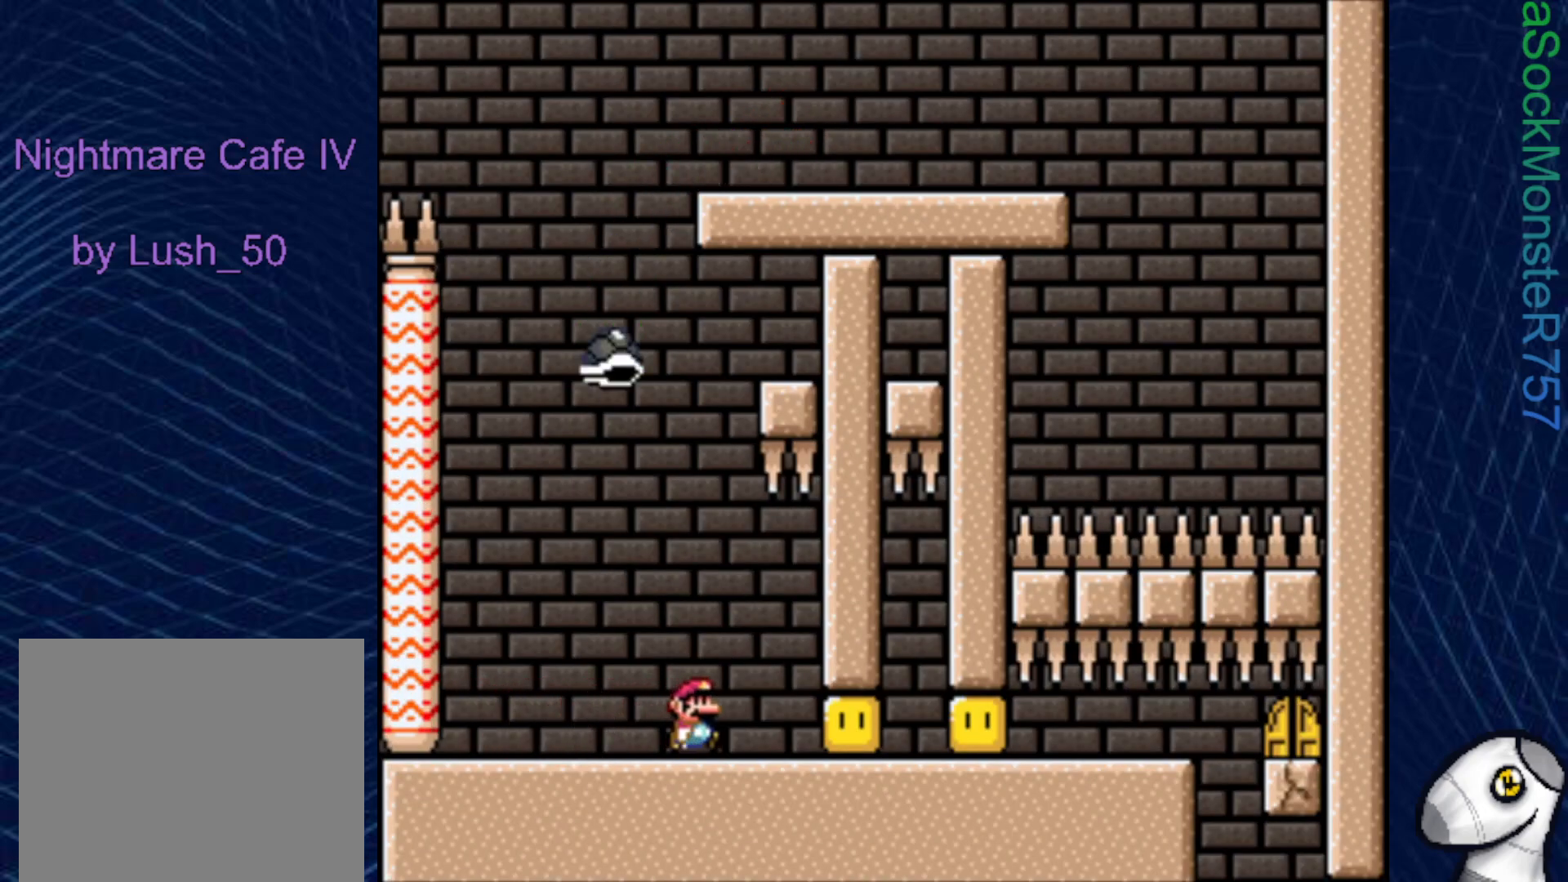
{"buttons": ["SQUARE", "DPAD_LEFT"], "right_stick": "center", "events": [[267, "DPAD_RIGHT", "up"], [350, "DPAD_LEFT", "down"], [350, "R1", "down"], [417, "R1", "up"]]}
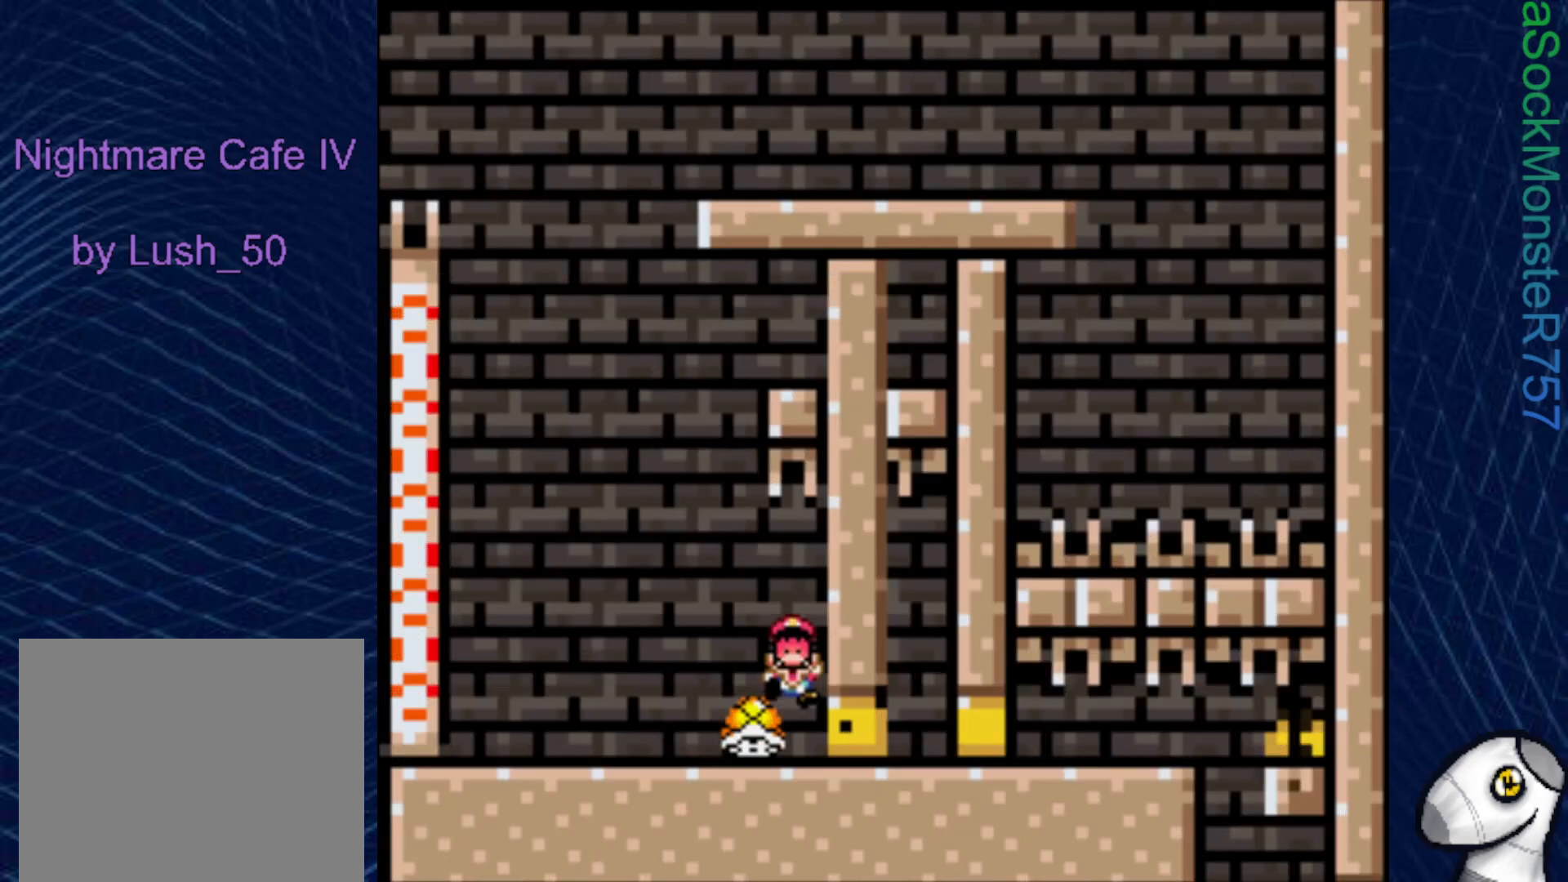
{"buttons": ["SQUARE"], "right_stick": "center", "events": [[17, "R1", "down"], [150, "R1", "up"], [350, "DPAD_LEFT", "up"]]}
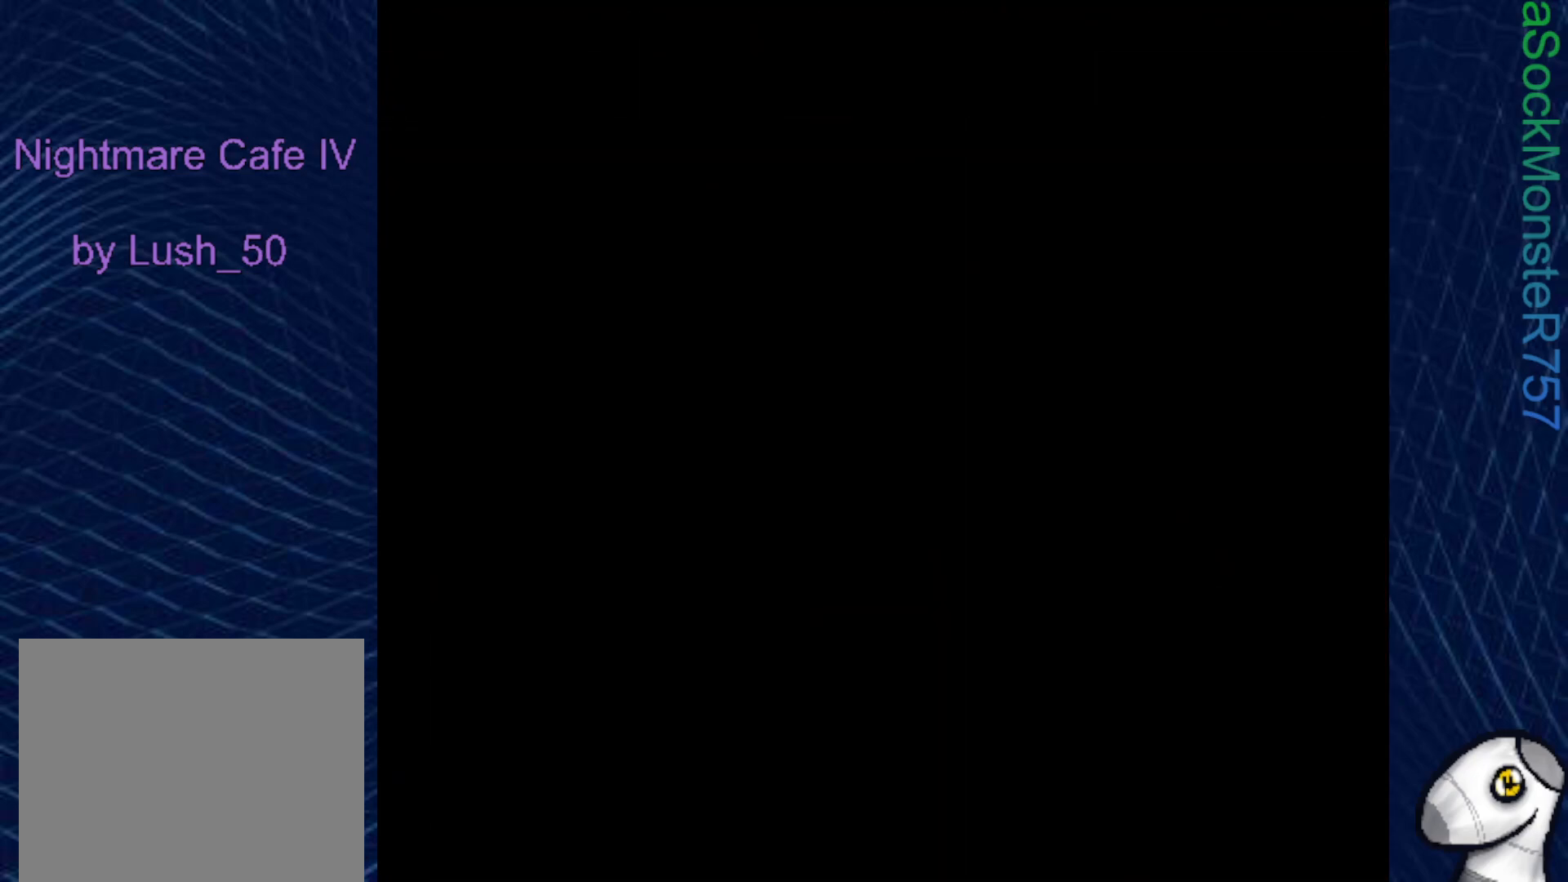
{"buttons": ["SQUARE"], "right_stick": "center", "events": []}
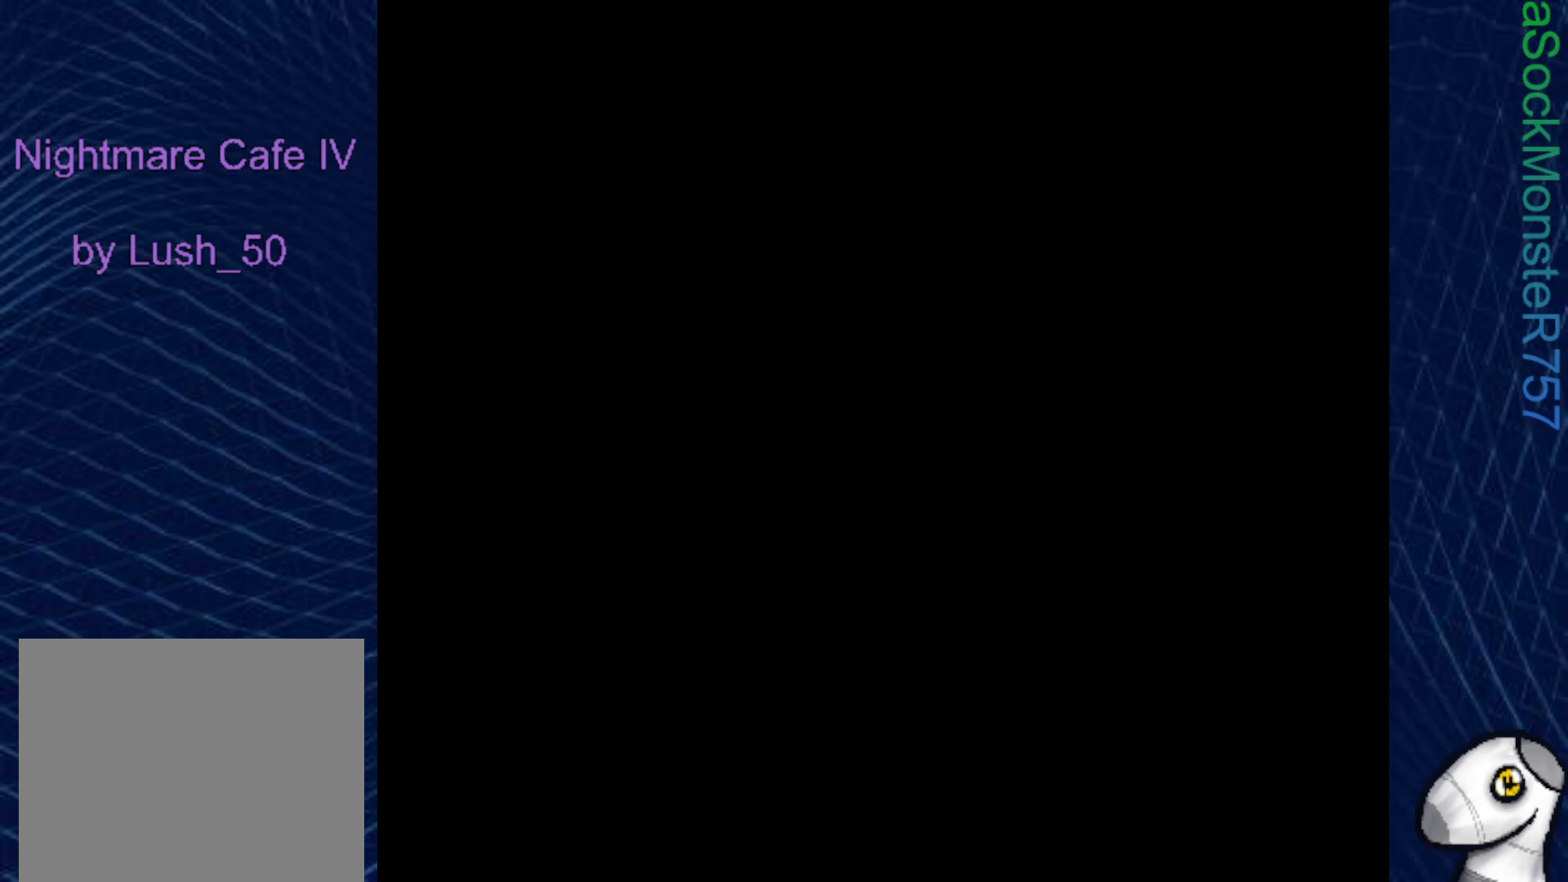
{"buttons": ["SQUARE"], "right_stick": "center", "events": []}
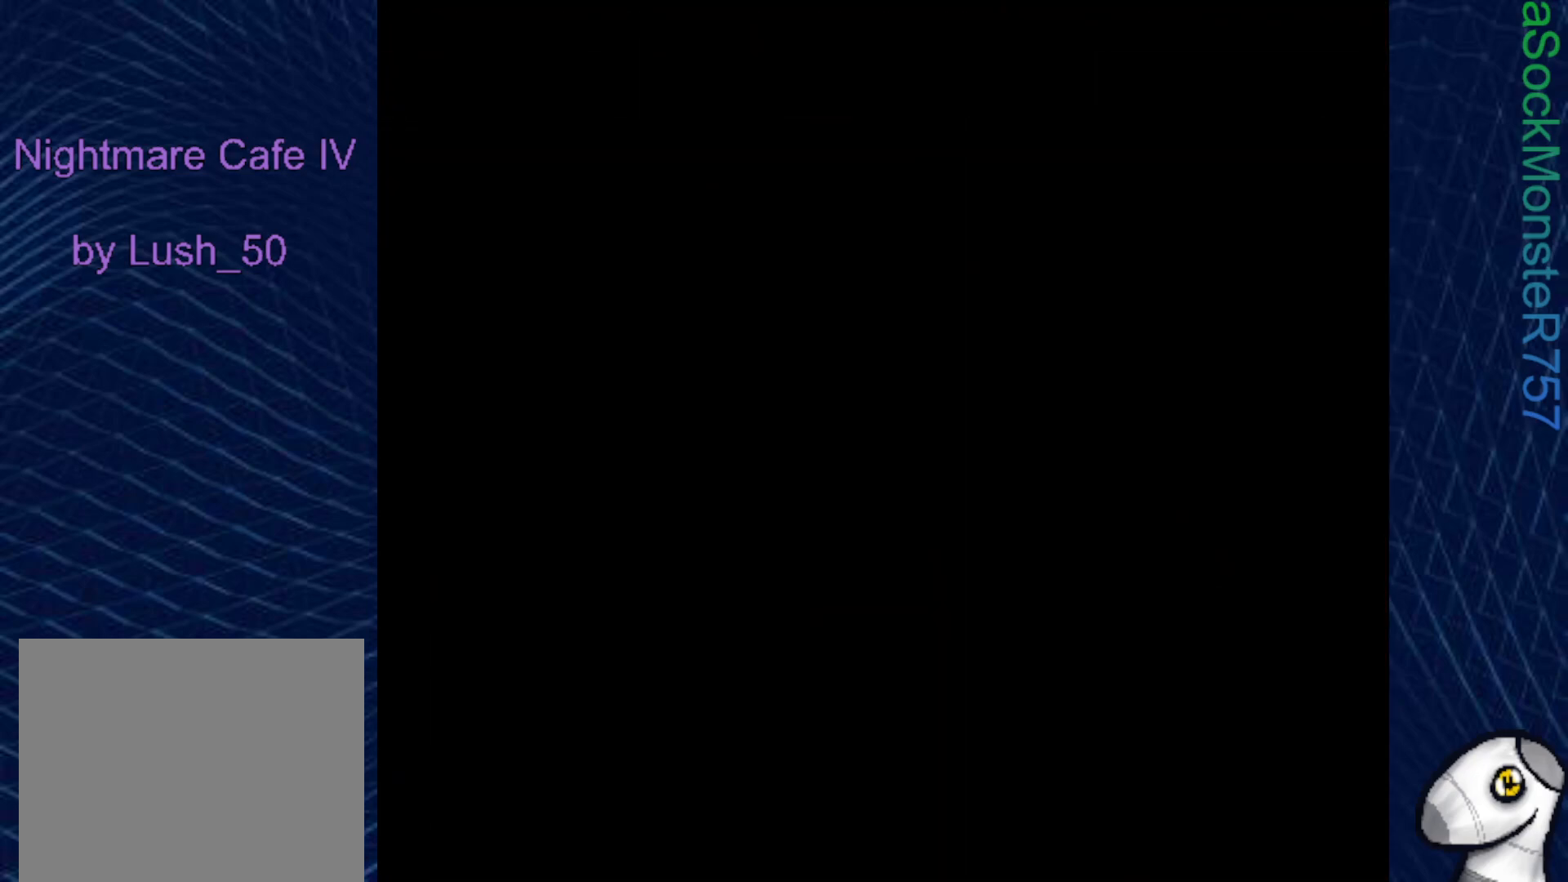
{"buttons": ["SQUARE"], "right_stick": "center", "events": []}
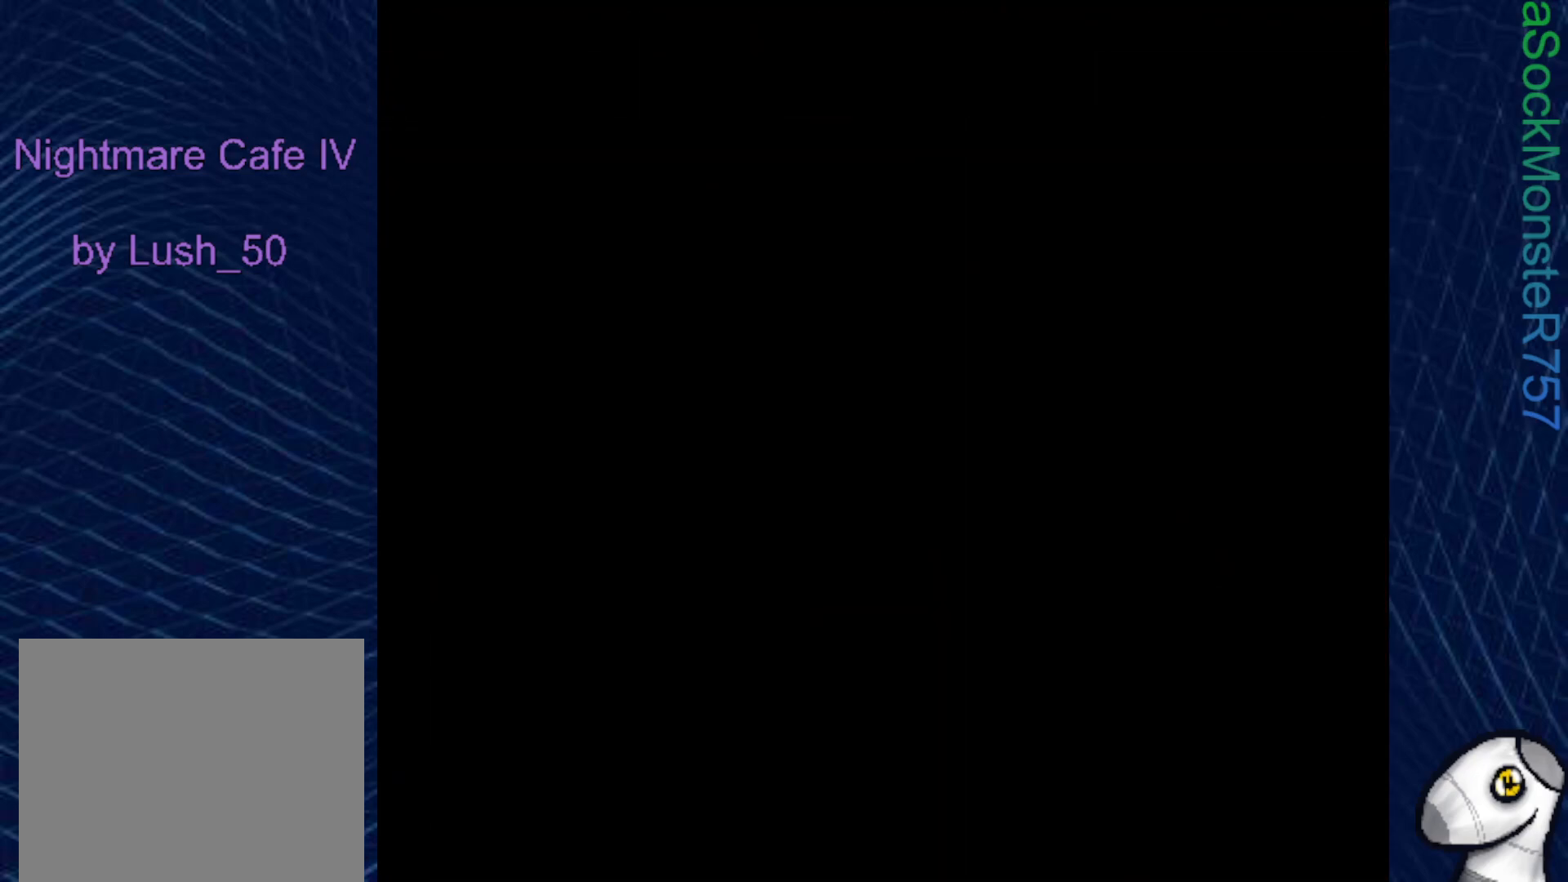
{"buttons": ["SQUARE"], "right_stick": "center", "events": []}
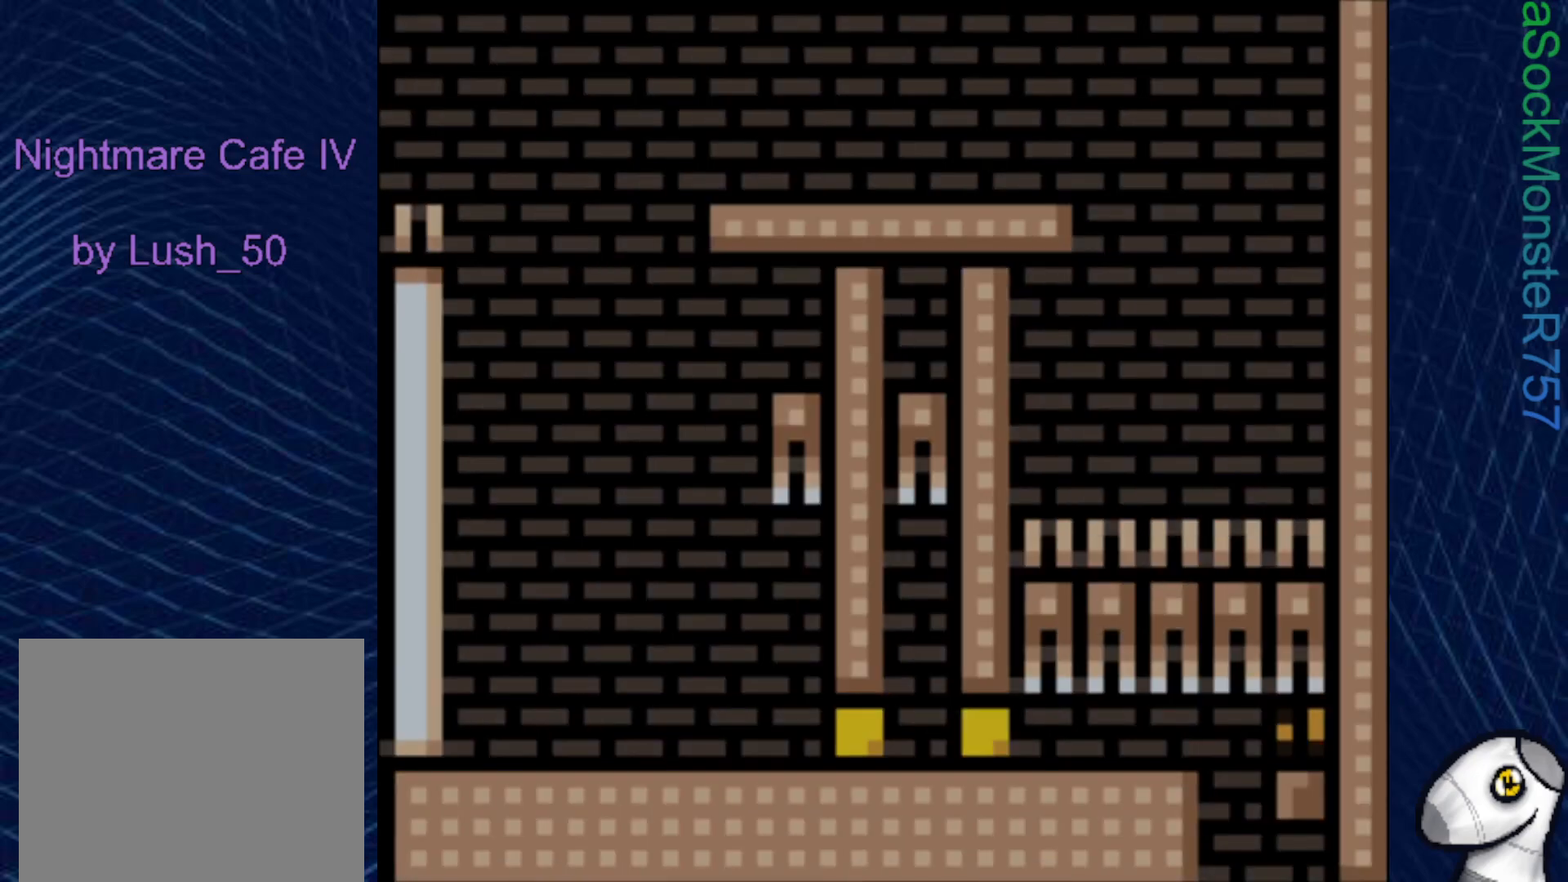
{"buttons": ["SQUARE"], "right_stick": "center", "events": []}
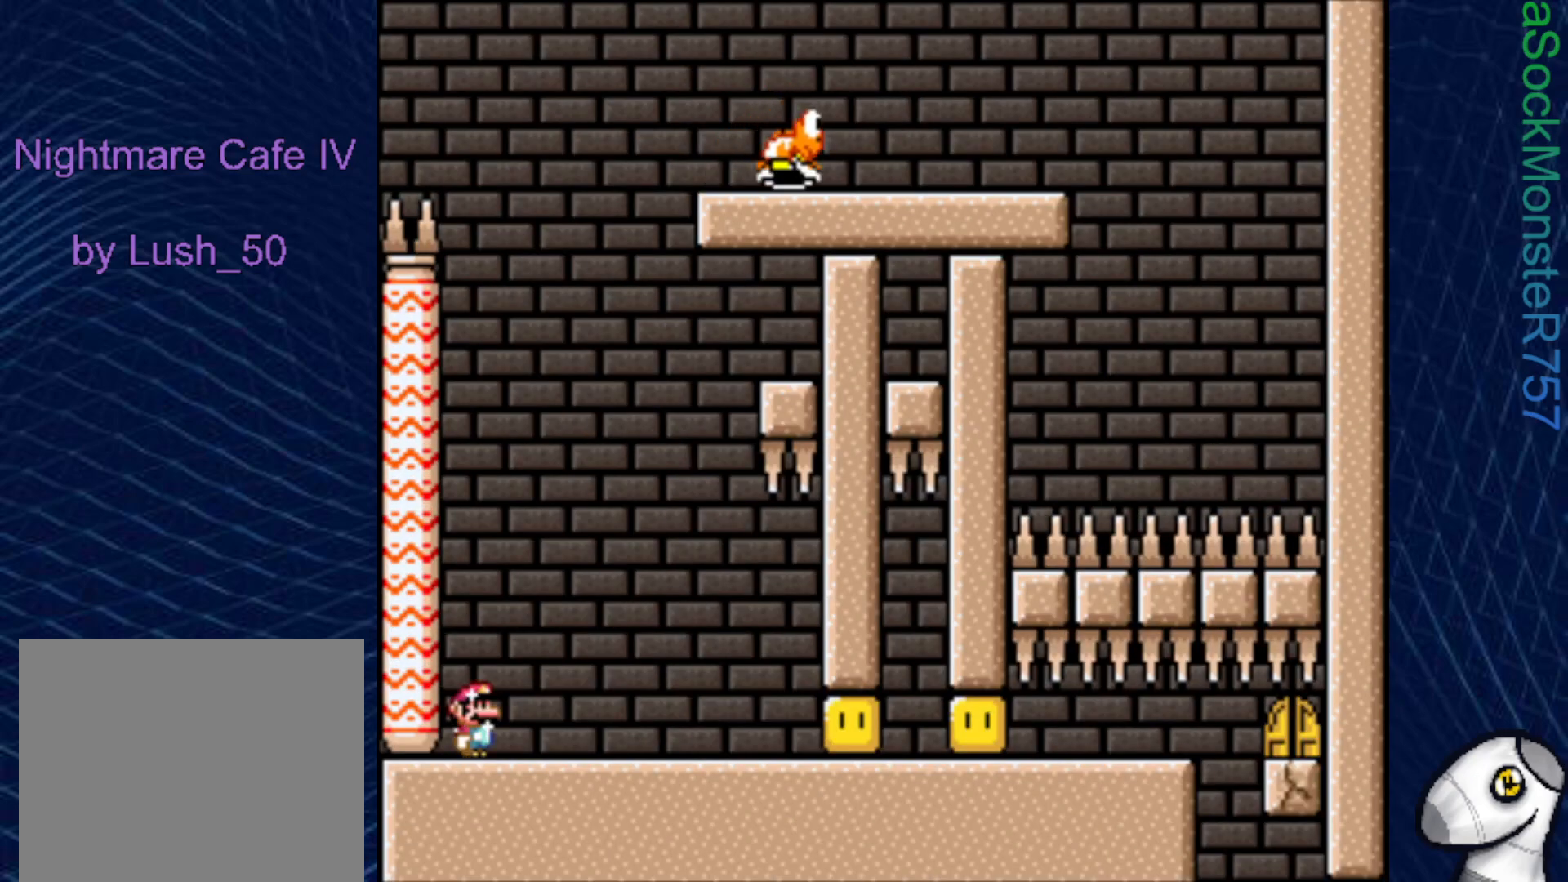
{"buttons": ["SQUARE", "DPAD_RIGHT"], "right_stick": "center", "events": [[367, "DPAD_RIGHT", "down"]]}
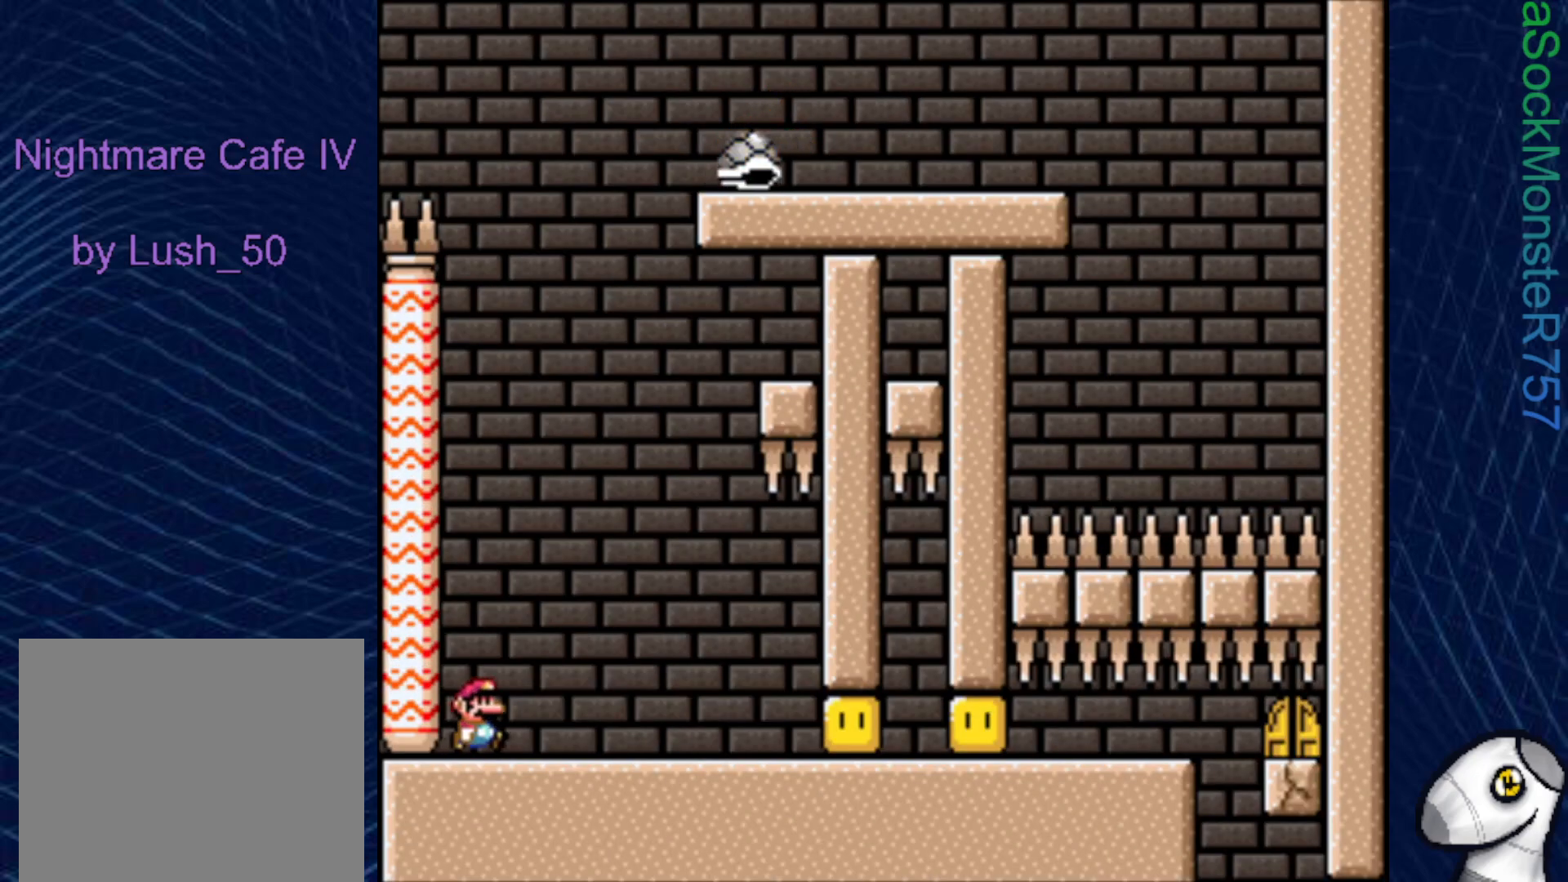
{"buttons": ["SQUARE", "DPAD_RIGHT"], "right_stick": "center", "events": []}
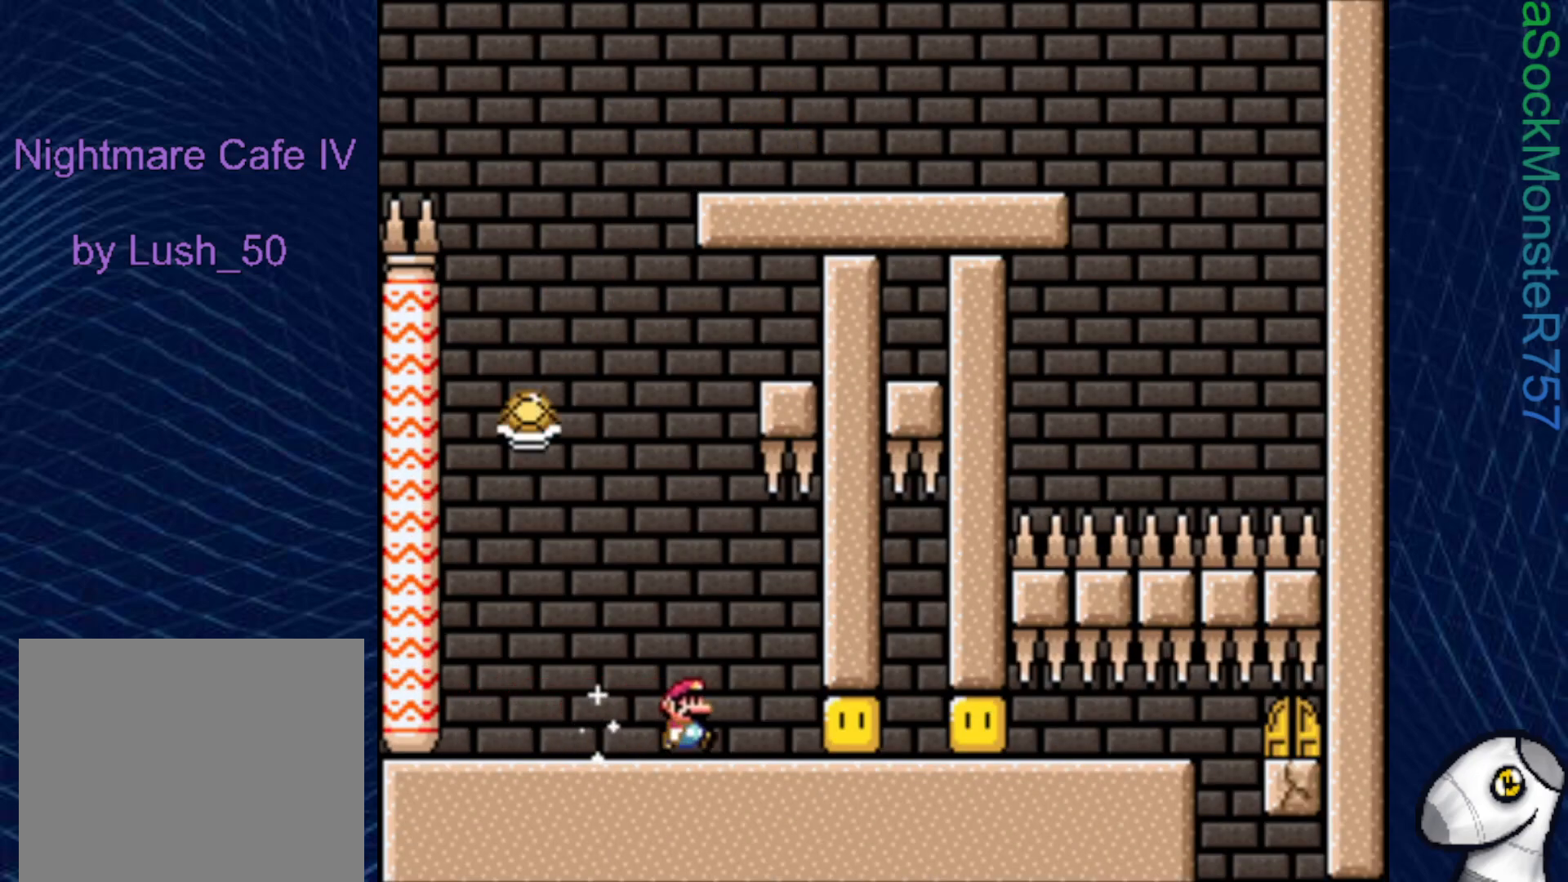
{"buttons": ["SQUARE", "DPAD_LEFT"], "right_stick": "center", "events": [[117, "DPAD_RIGHT", "up"], [217, "DPAD_LEFT", "down"], [300, "R1", "down"], [400, "R1", "up"]]}
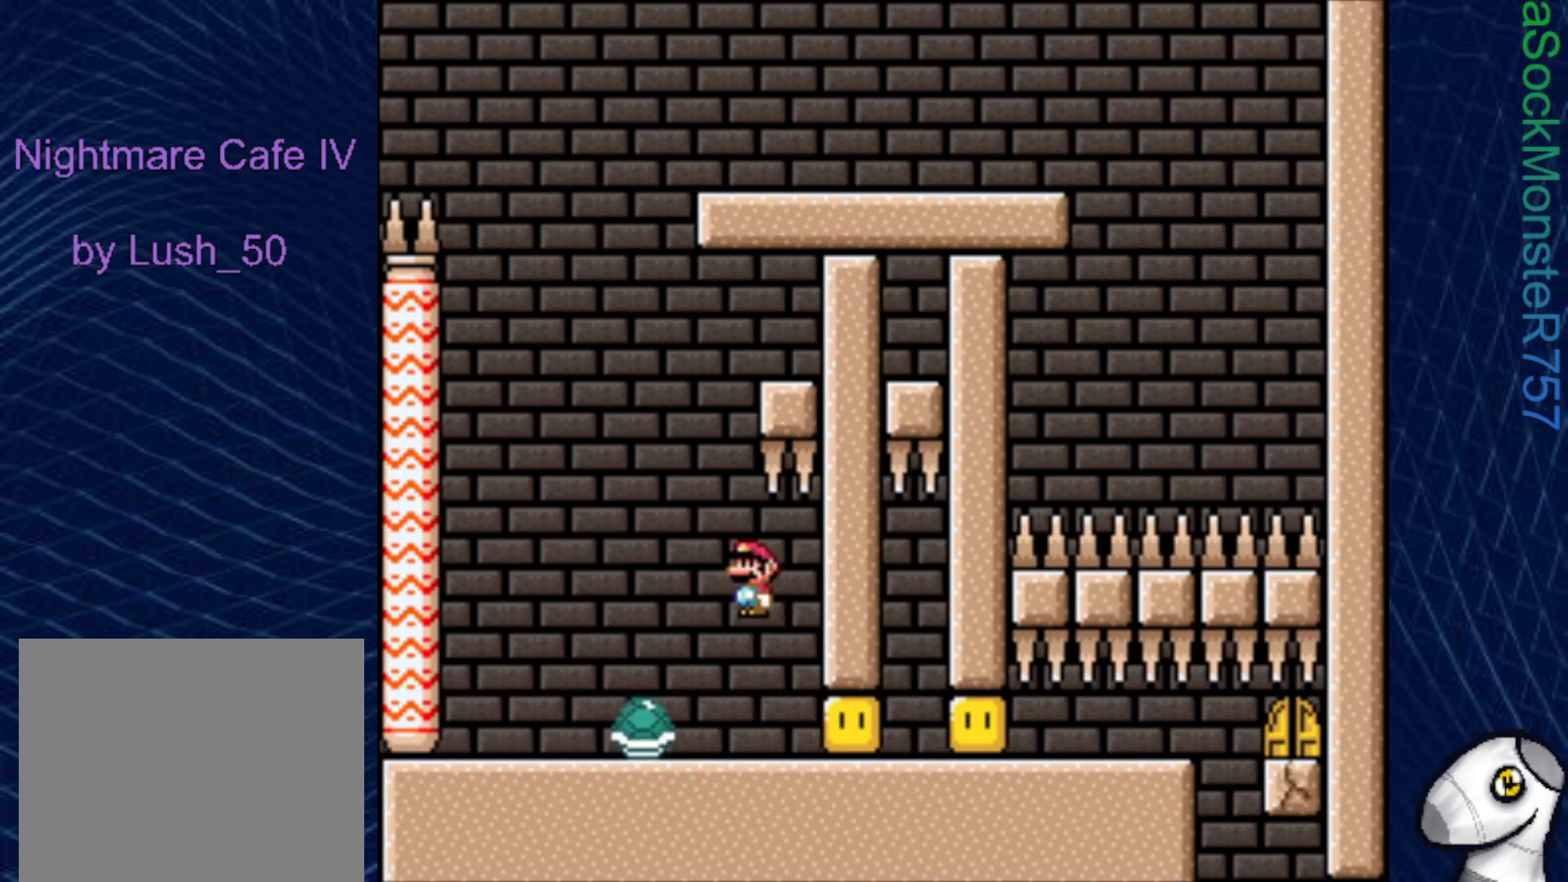
{"buttons": ["SQUARE", "R1", "DPAD_RIGHT"], "right_stick": "center", "events": [[17, "R1", "down"], [183, "DPAD_LEFT", "up"], [233, "R1", "up"], [400, "DPAD_RIGHT", "down"], [483, "R1", "down"]]}
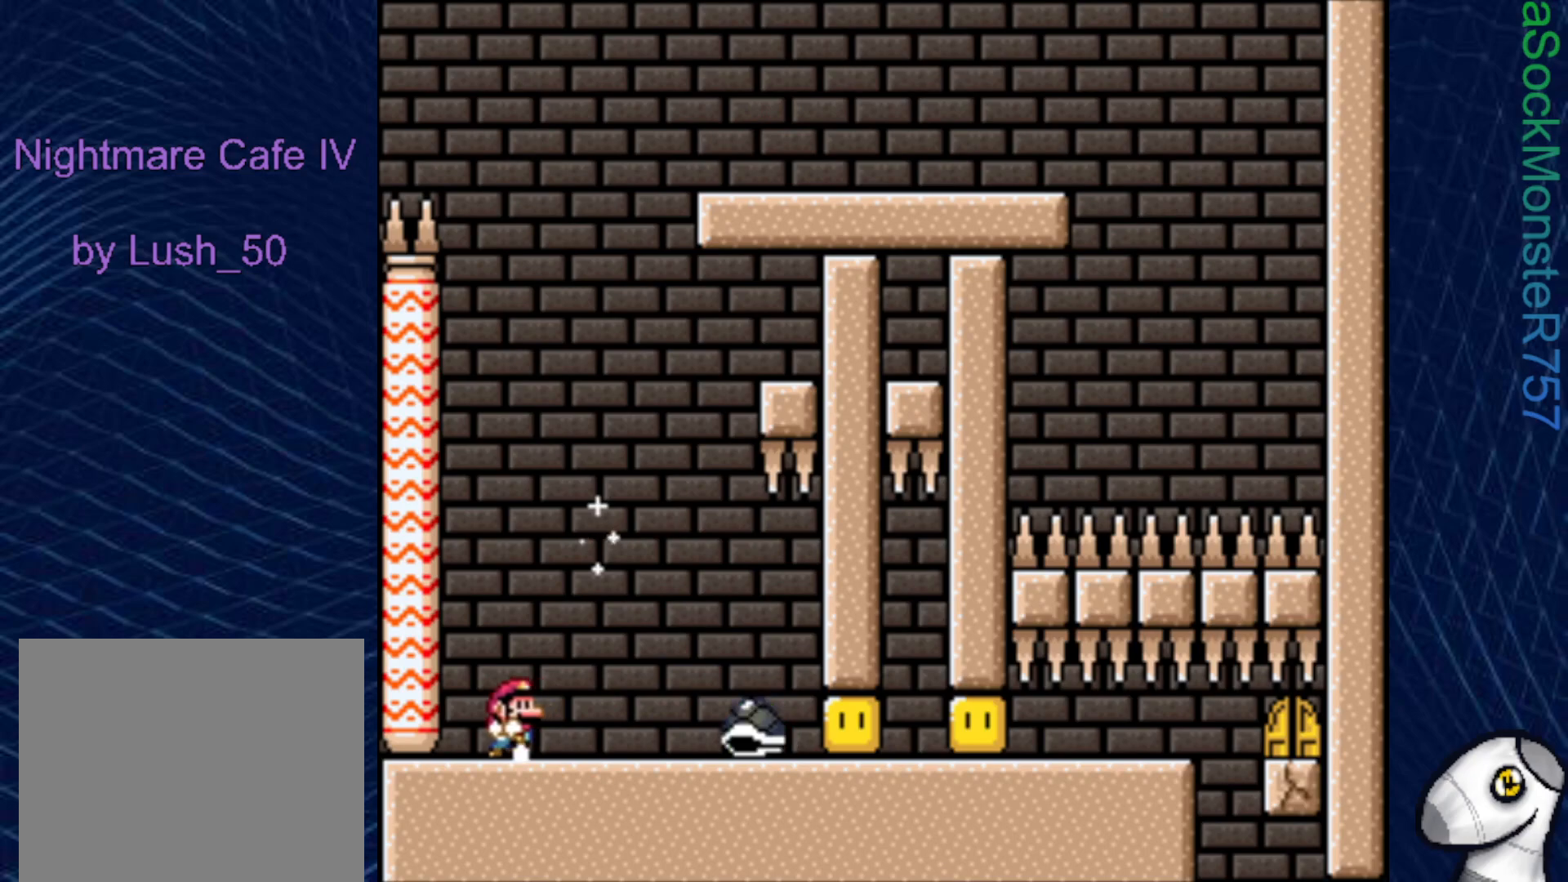
{"buttons": ["SQUARE", "DPAD_RIGHT"], "right_stick": "center", "events": [[117, "R1", "up"]]}
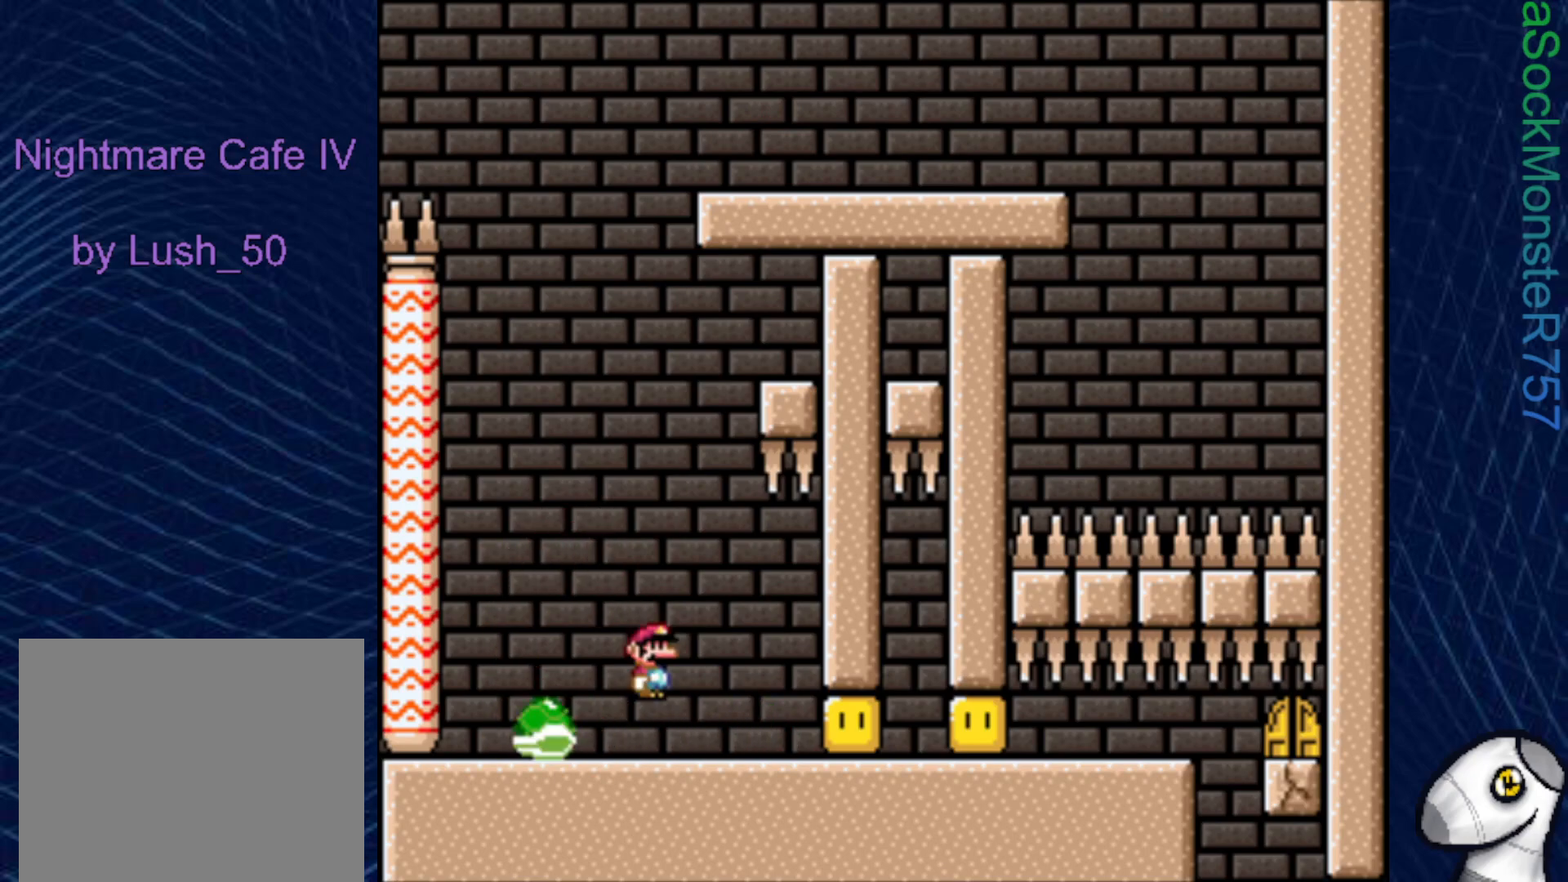
{"buttons": ["SQUARE"], "right_stick": "center", "events": [[233, "DPAD_RIGHT", "up"]]}
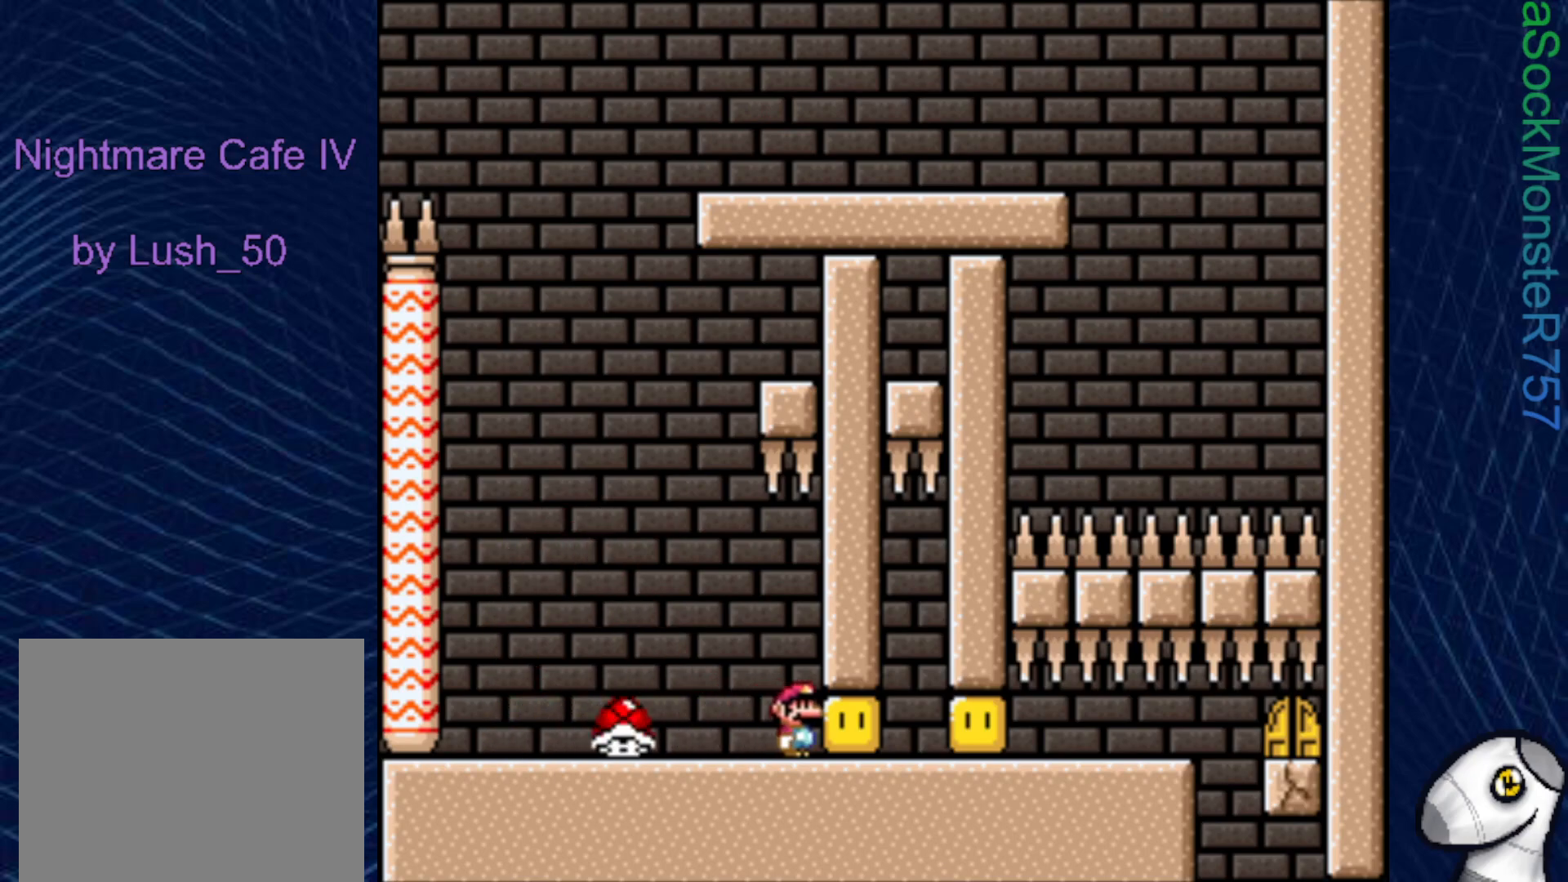
{"buttons": ["SQUARE"], "right_stick": "center", "events": [[33, "DPAD_LEFT", "down"], [117, "R1", "down"], [183, "R1", "up"], [300, "R1", "down"], [350, "R1", "up"], [483, "DPAD_LEFT", "up"]]}
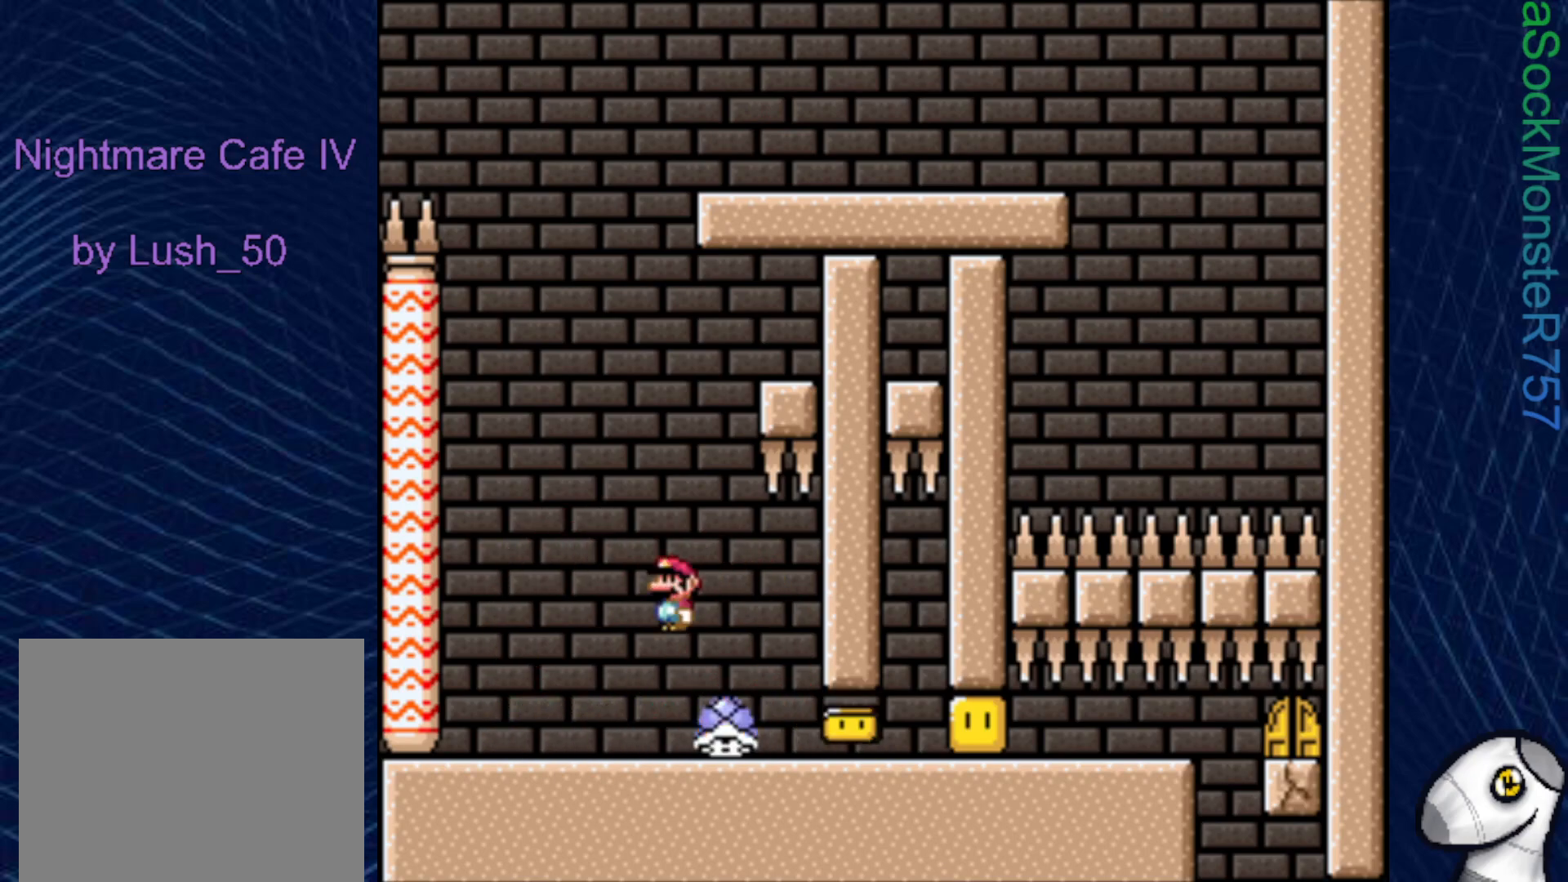
{"buttons": ["SQUARE", "DPAD_RIGHT"], "right_stick": "center", "events": [[150, "DPAD_RIGHT", "down"], [200, "R1", "down"], [283, "R1", "up"]]}
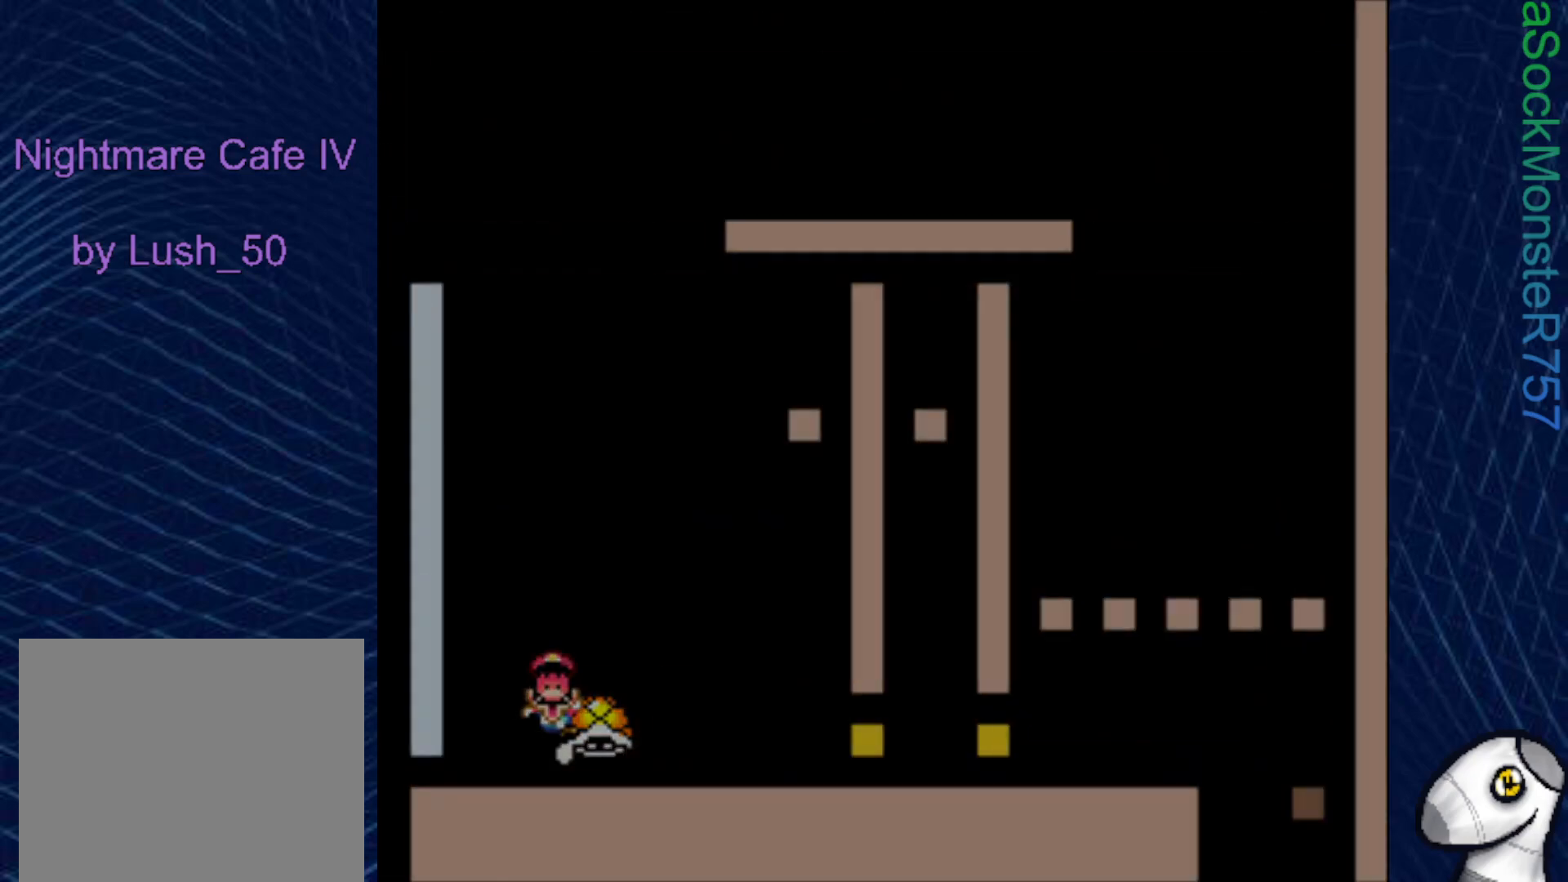
{"buttons": ["SQUARE"], "right_stick": "center", "events": [[250, "DPAD_RIGHT", "up"]]}
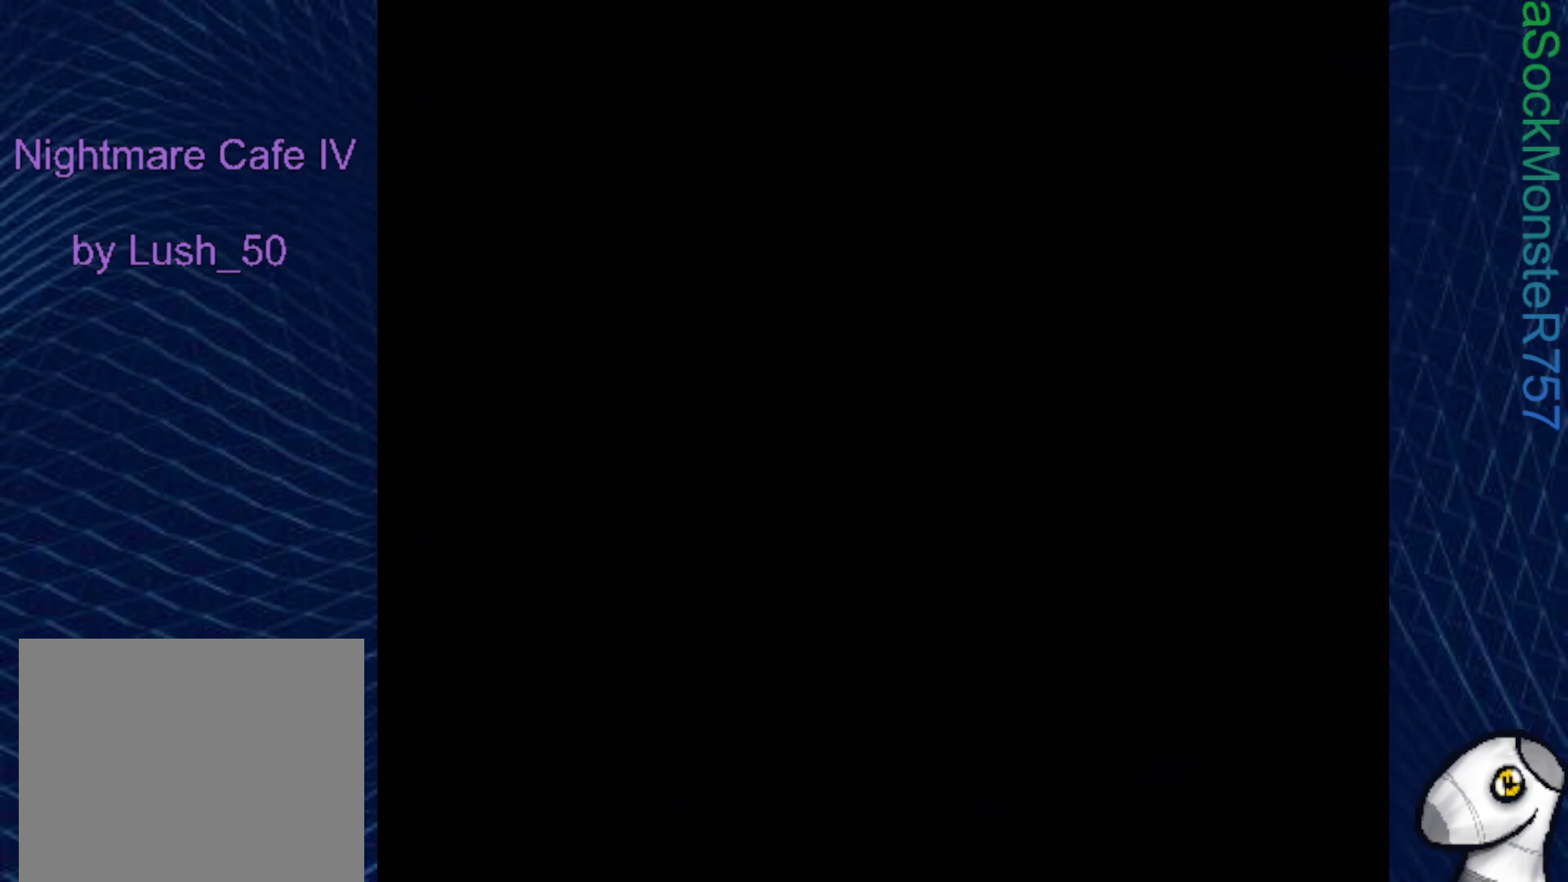
{"buttons": ["SQUARE"], "right_stick": "center", "events": []}
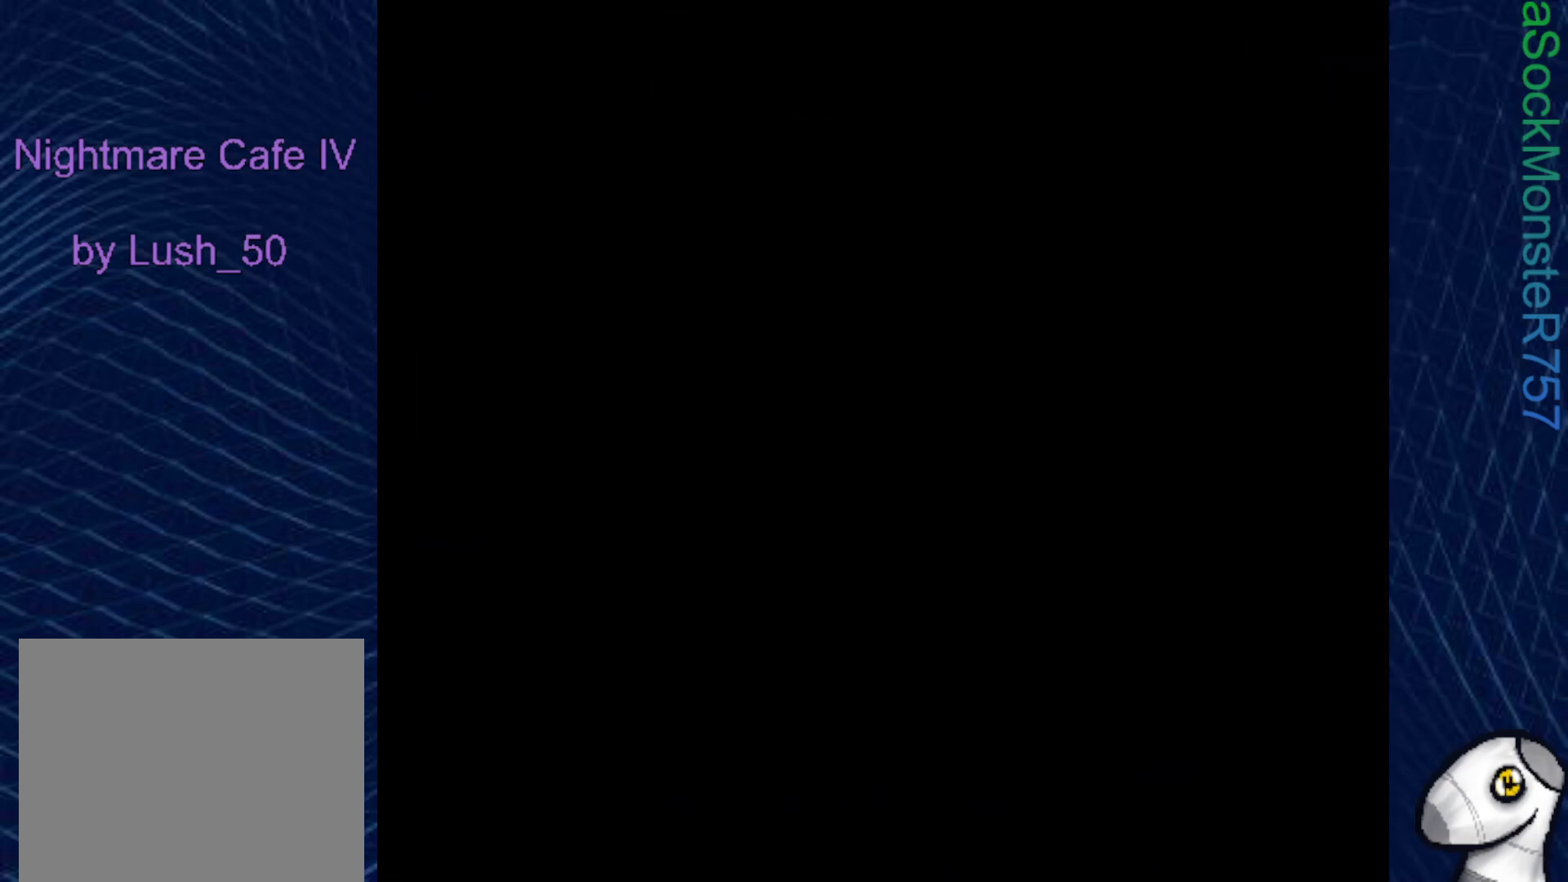
{"buttons": ["SQUARE"], "right_stick": "center", "events": []}
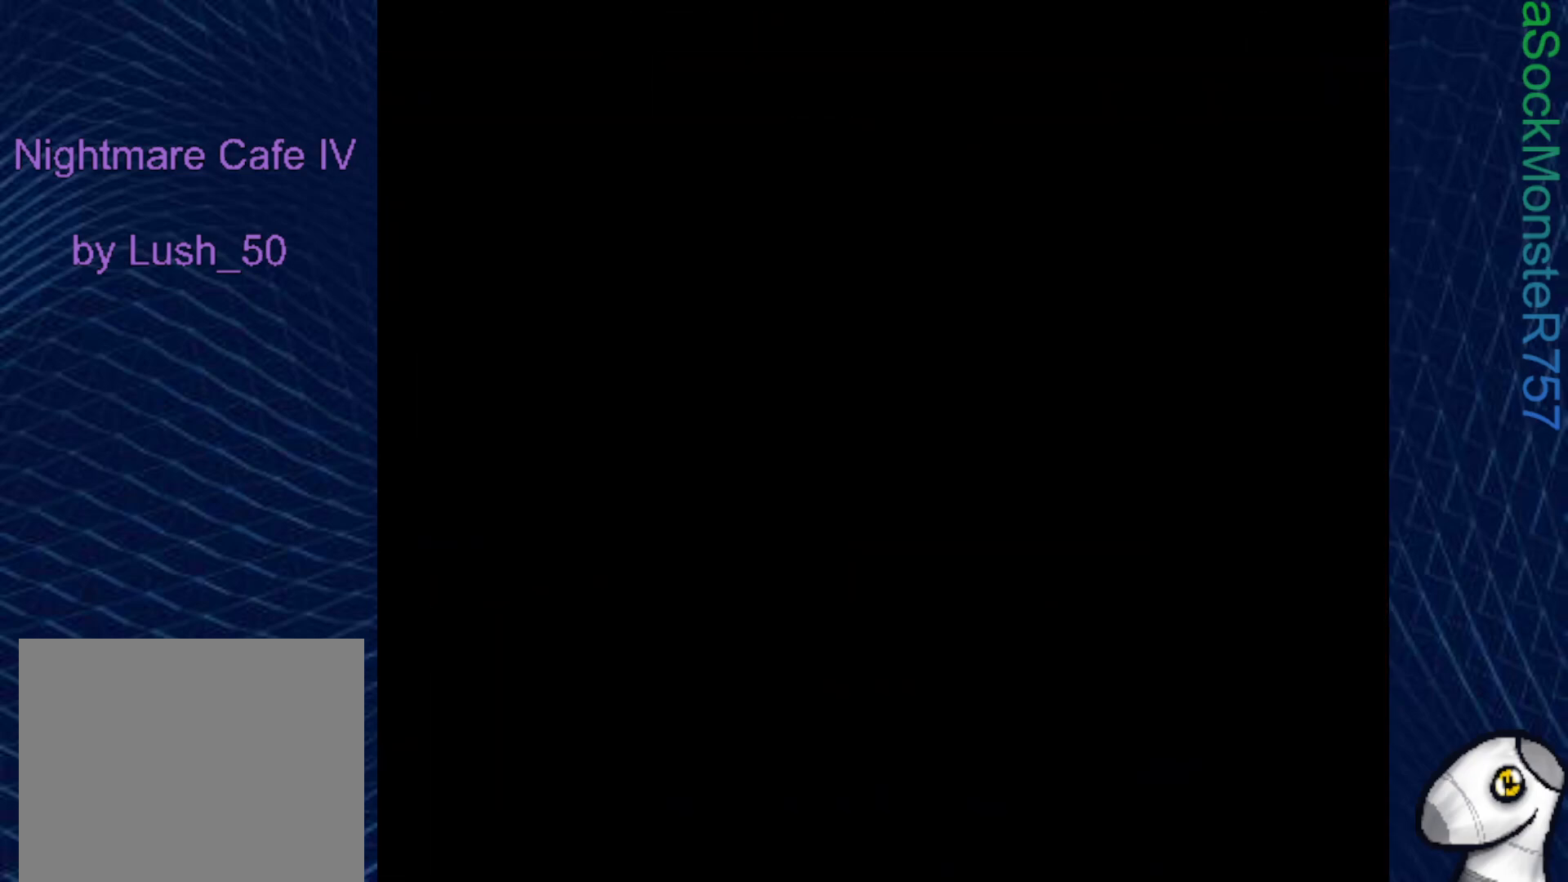
{"buttons": ["SQUARE"], "right_stick": "center", "events": []}
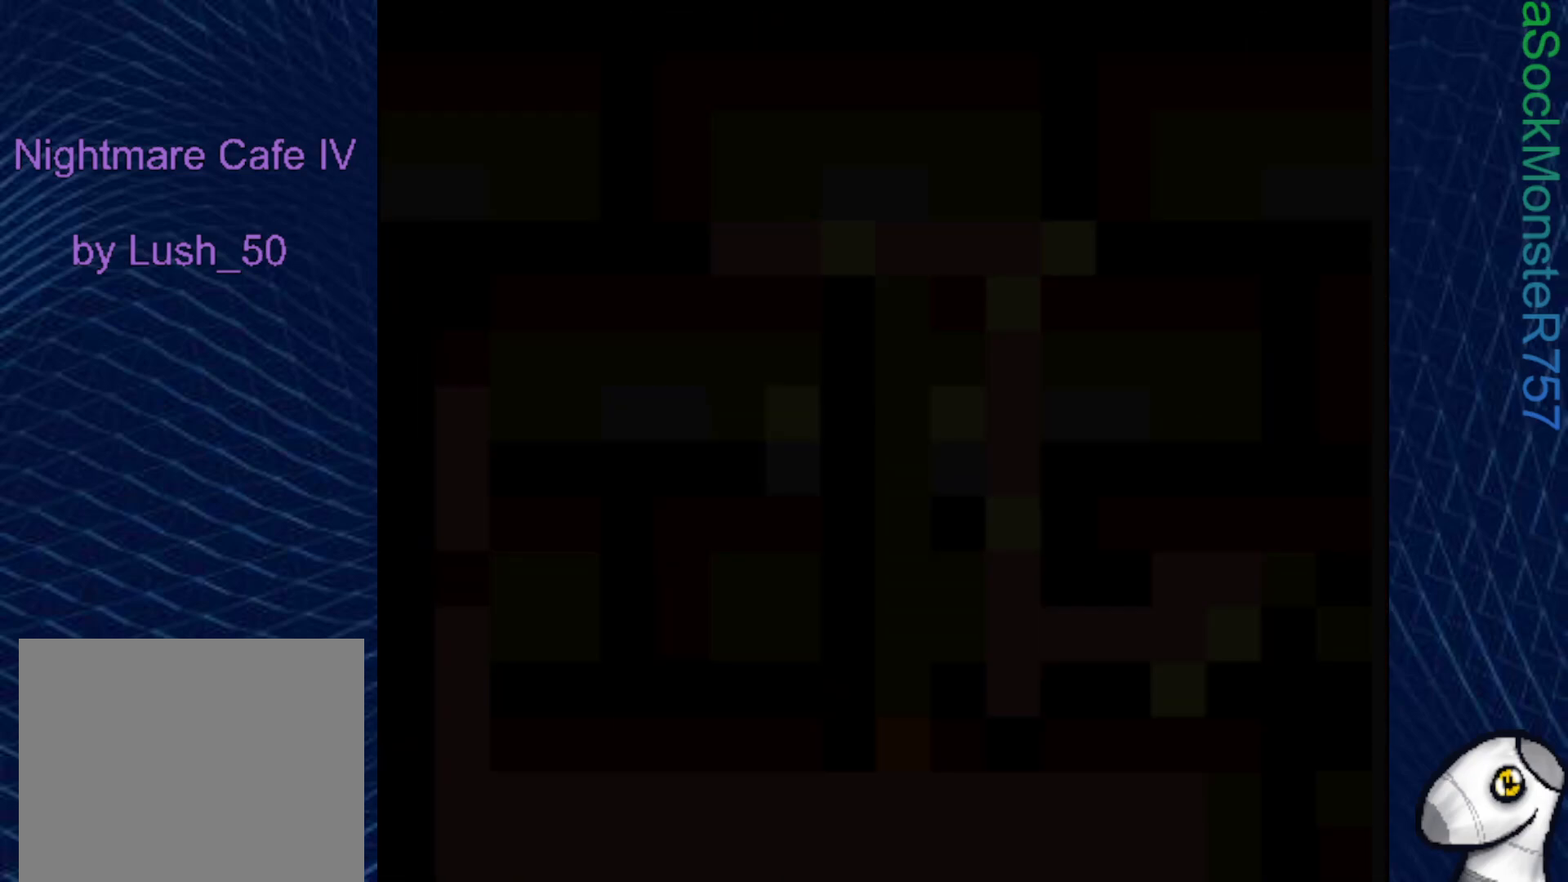
{"buttons": ["SQUARE"], "right_stick": "center", "events": []}
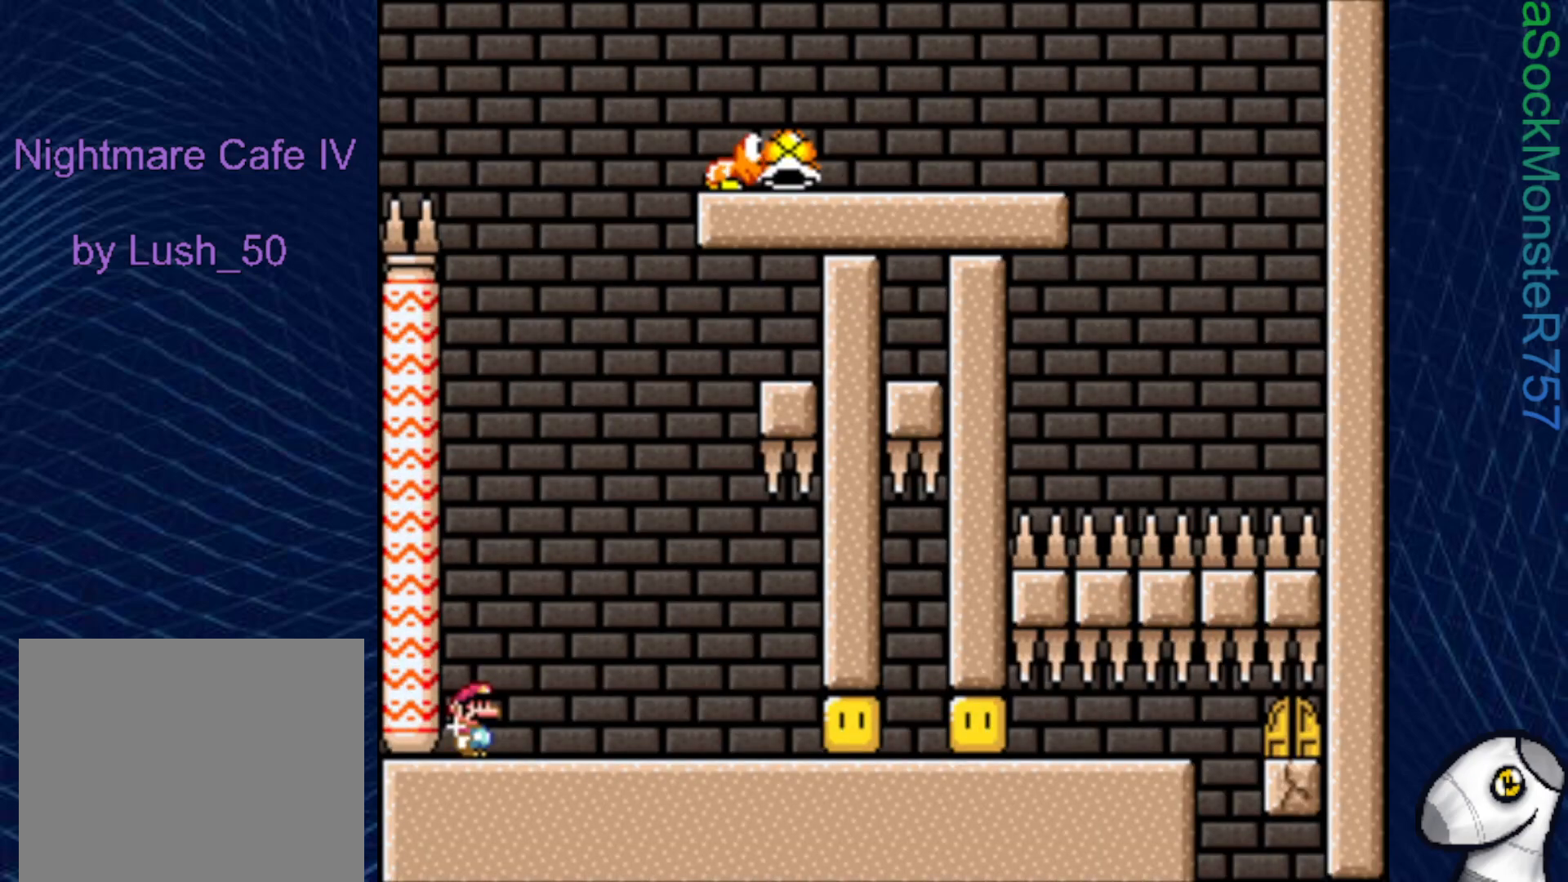
{"buttons": ["SQUARE"], "right_stick": "center", "events": []}
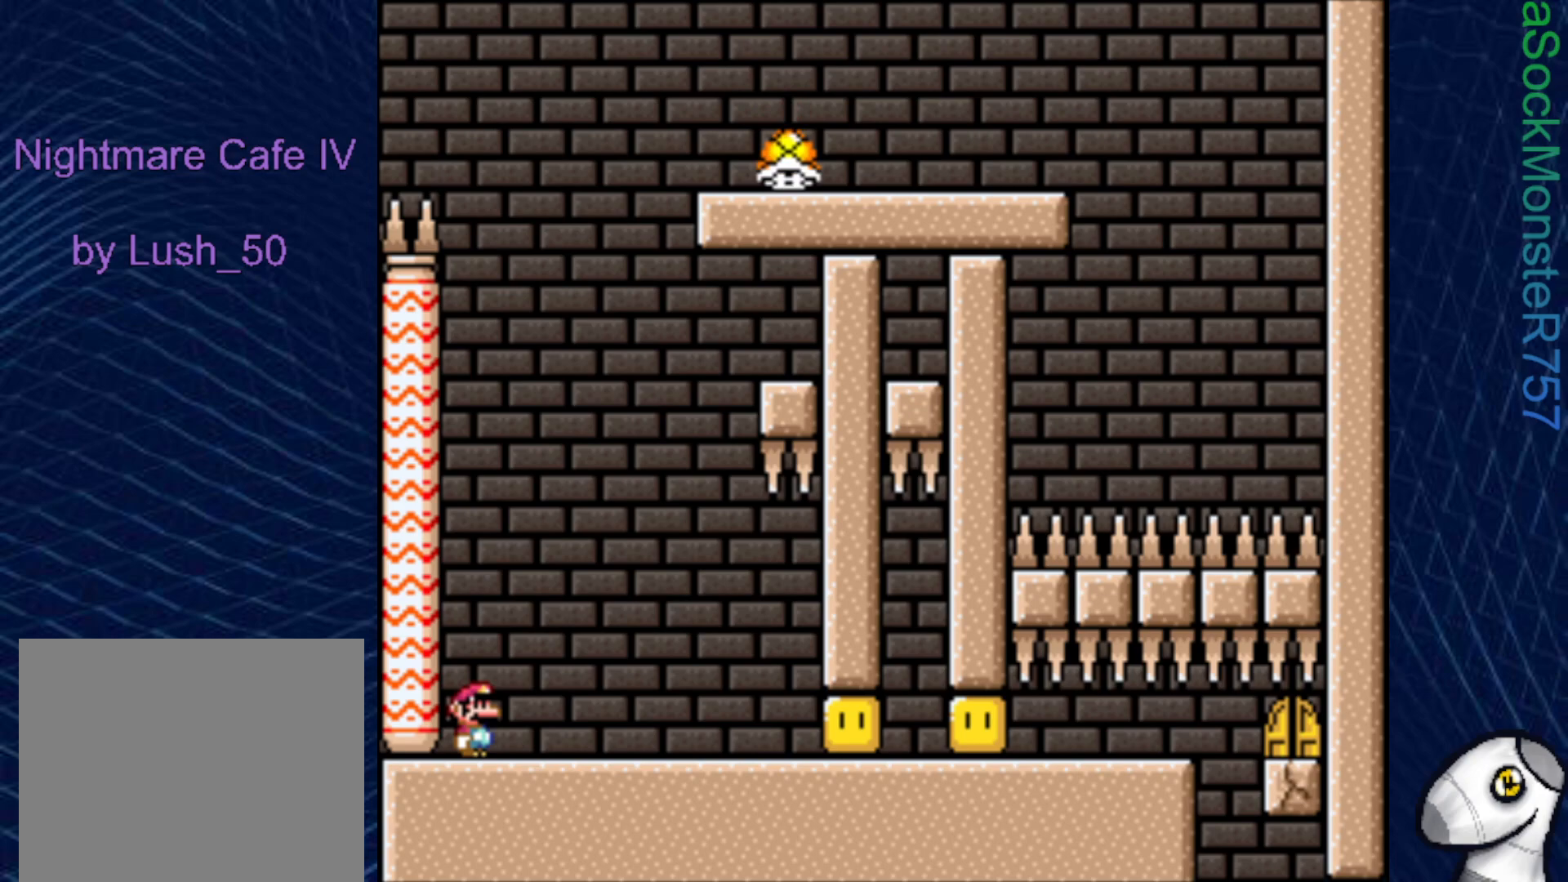
{"buttons": ["SQUARE", "DPAD_RIGHT"], "right_stick": "center", "events": [[283, "DPAD_RIGHT", "down"]]}
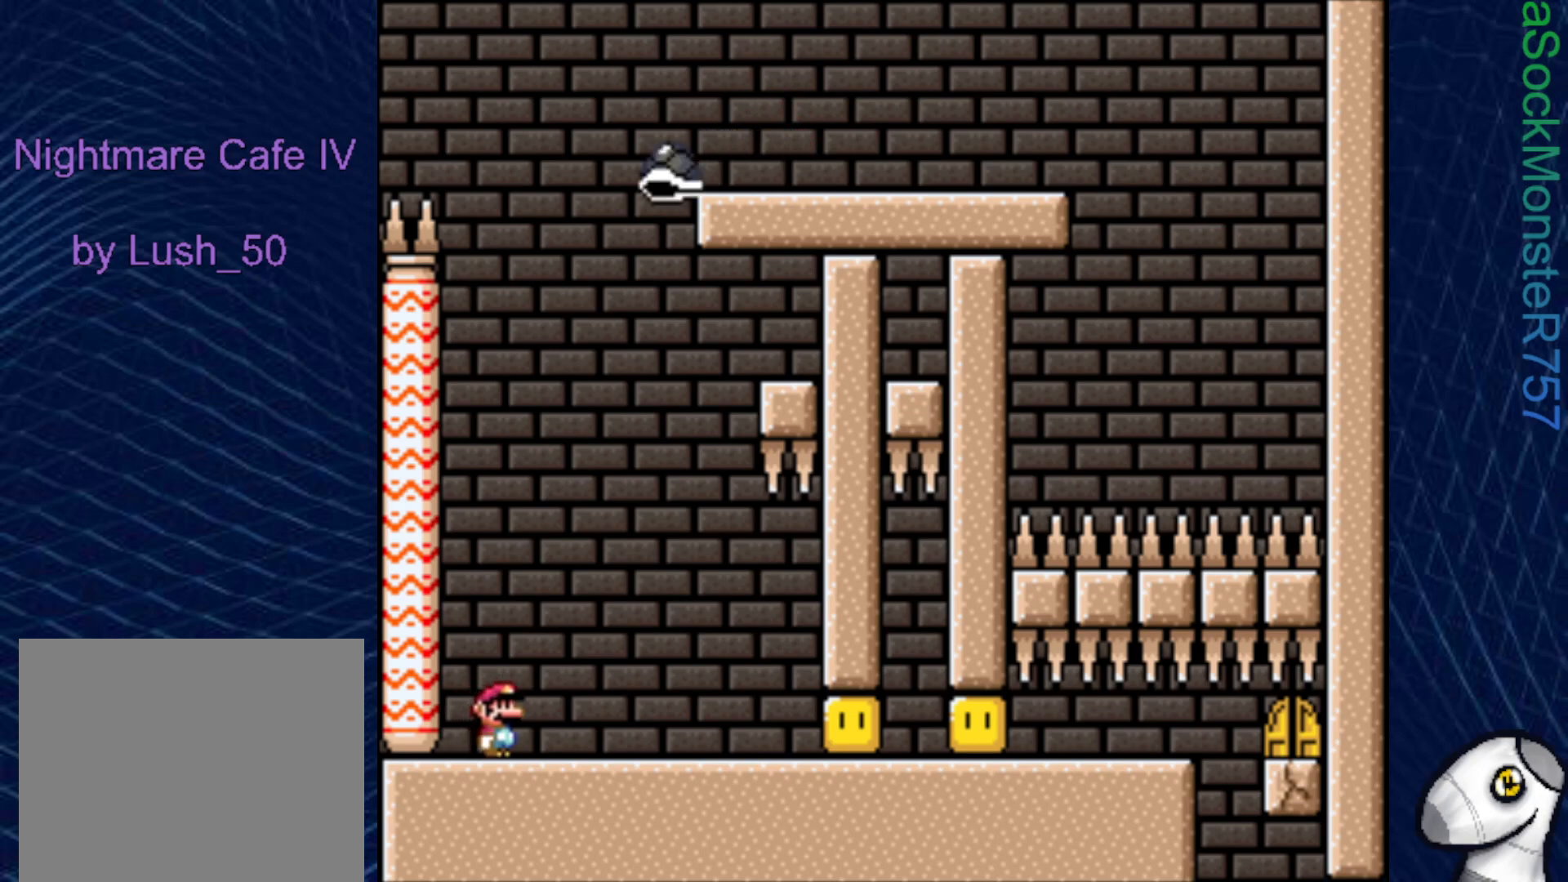
{"buttons": ["SQUARE", "DPAD_RIGHT"], "right_stick": "center", "events": []}
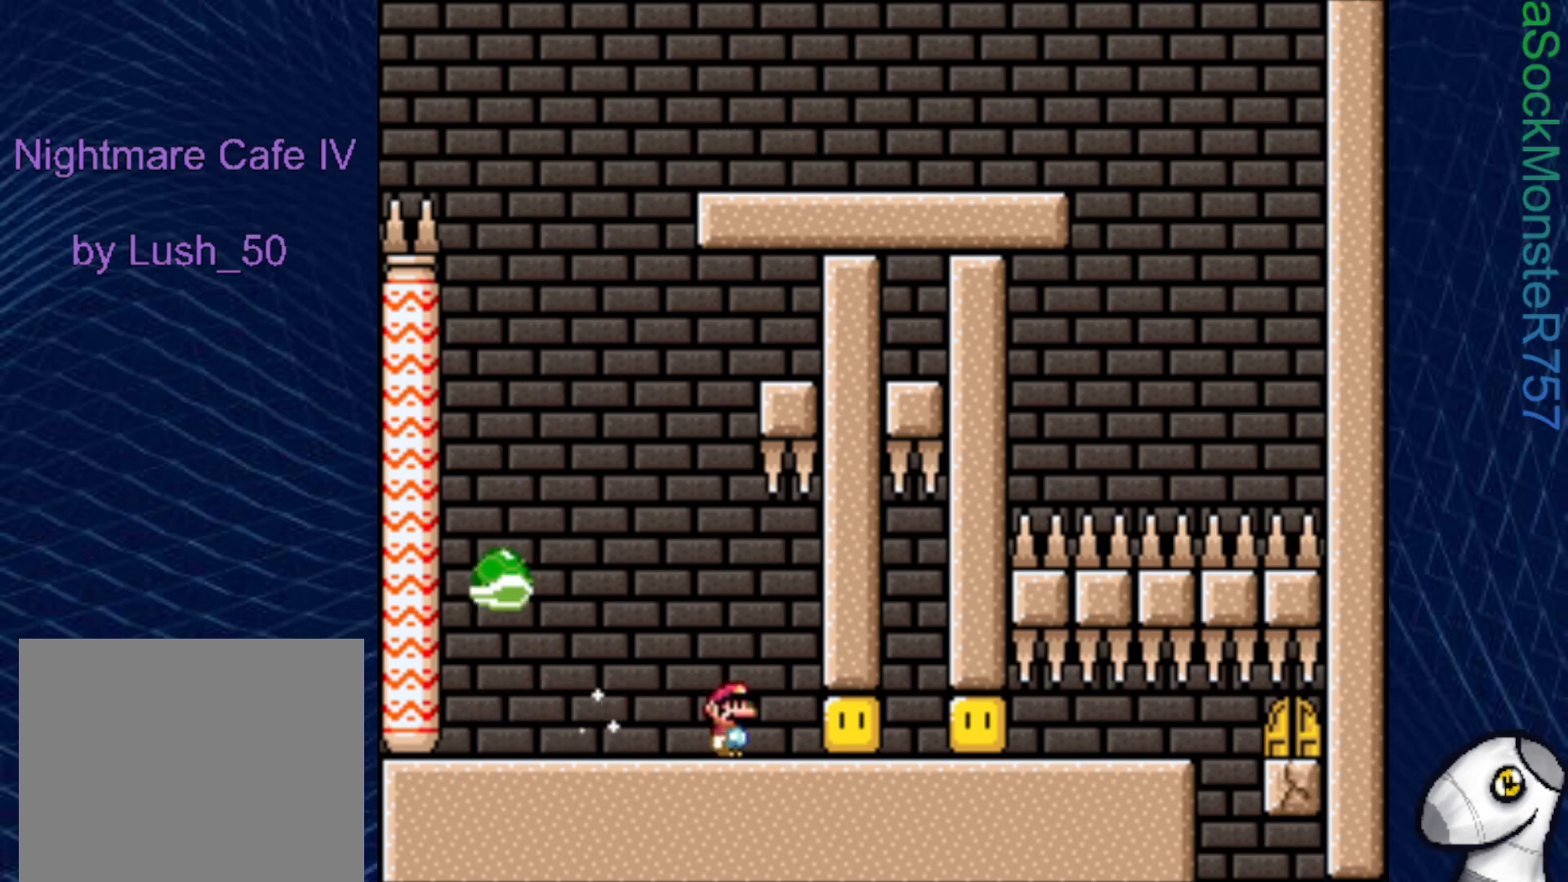
{"buttons": ["SQUARE", "DPAD_LEFT"], "right_stick": "center", "events": [[17, "DPAD_RIGHT", "up"], [233, "DPAD_LEFT", "down"], [300, "R1", "down"], [400, "R1", "up"]]}
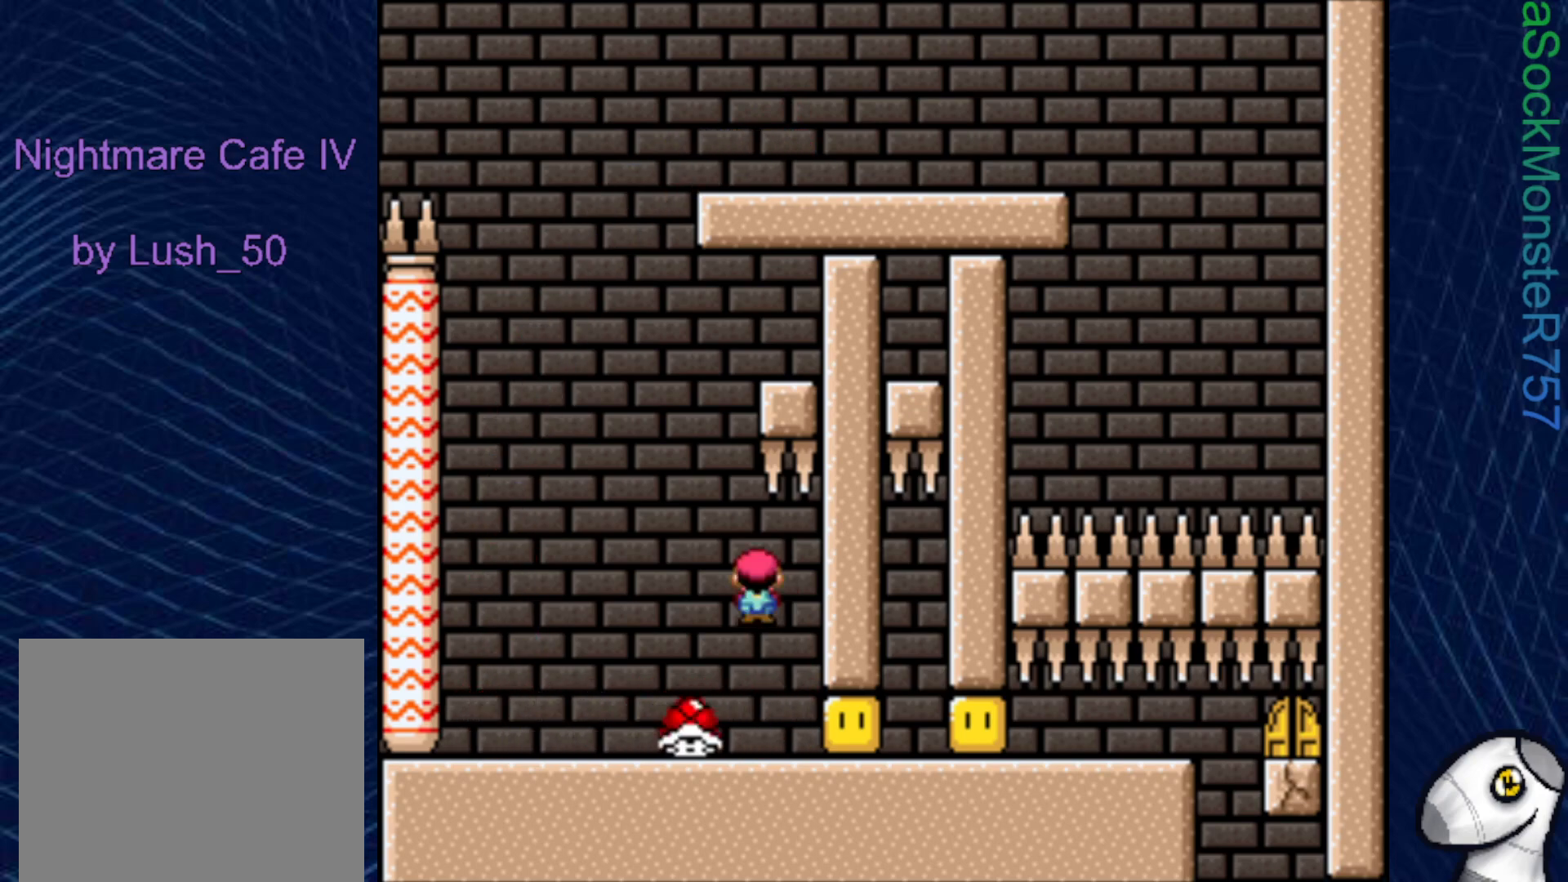
{"buttons": ["SQUARE", "R1", "DPAD_LEFT"], "right_stick": "center", "events": [[17, "R1", "down"], [33, "DPAD_LEFT", "up"], [83, "DPAD_RIGHT", "down"], [300, "DPAD_RIGHT", "up"], [300, "DPAD_UP", "down"], [317, "DPAD_LEFT", "down"], [333, "DPAD_UP", "up"], [350, "R1", "up"], [467, "R1", "down"]]}